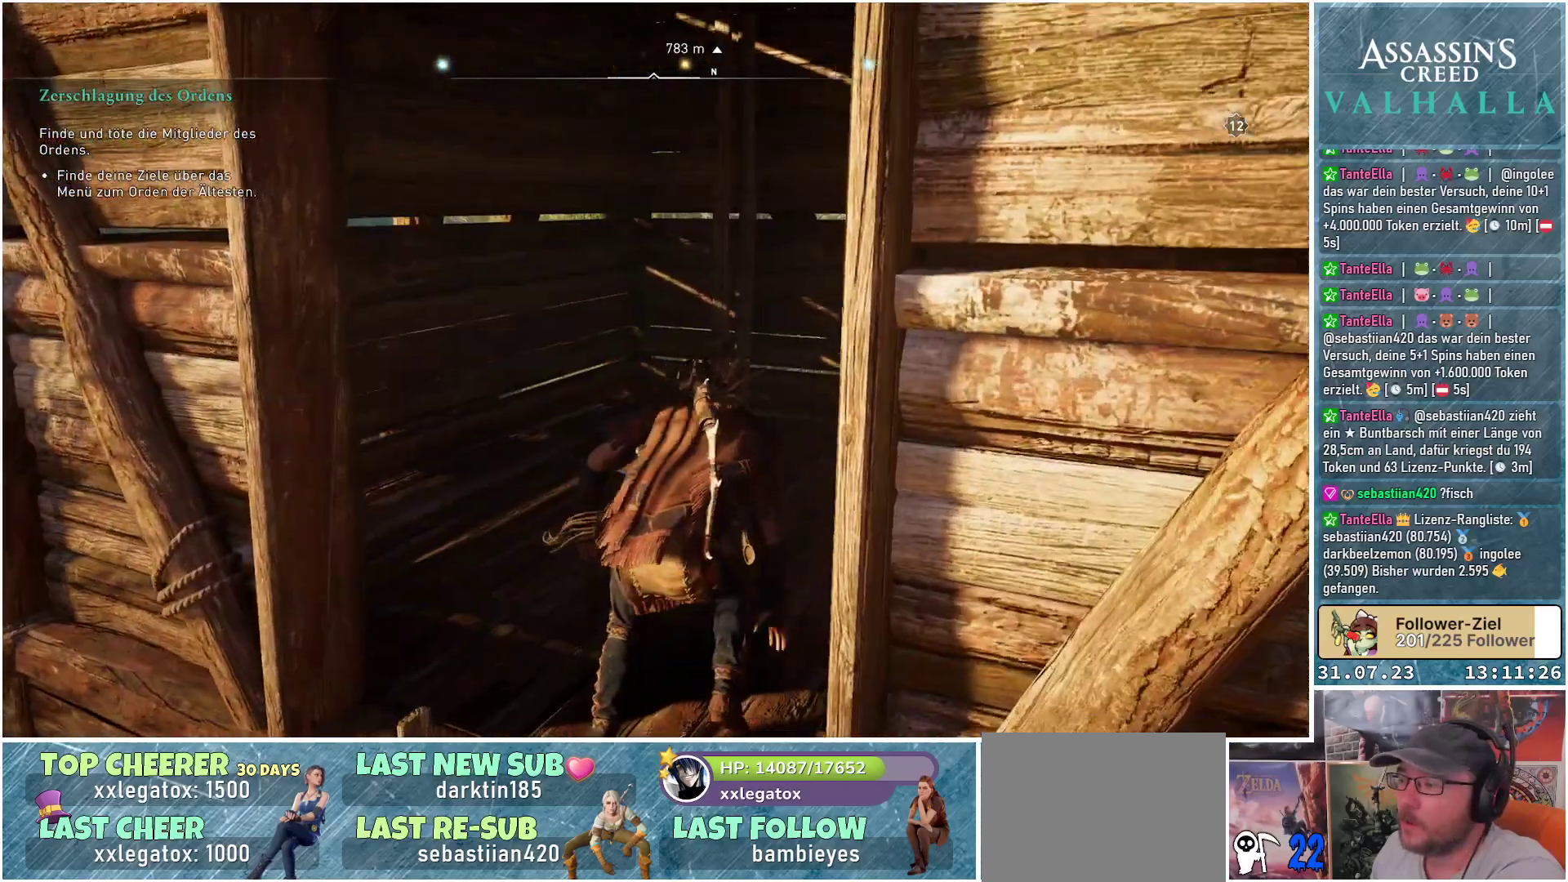
Gameplay with a controller (Xbox layout); each line is a JSON object with the inputs held at the frame after it. "events" lists button and stick changes between this image and that frame as [ms after this image, input, new state], when the widget could be followed in between.
{"buttons": [], "left_stick": "up", "right_stick": "down-left", "events": []}
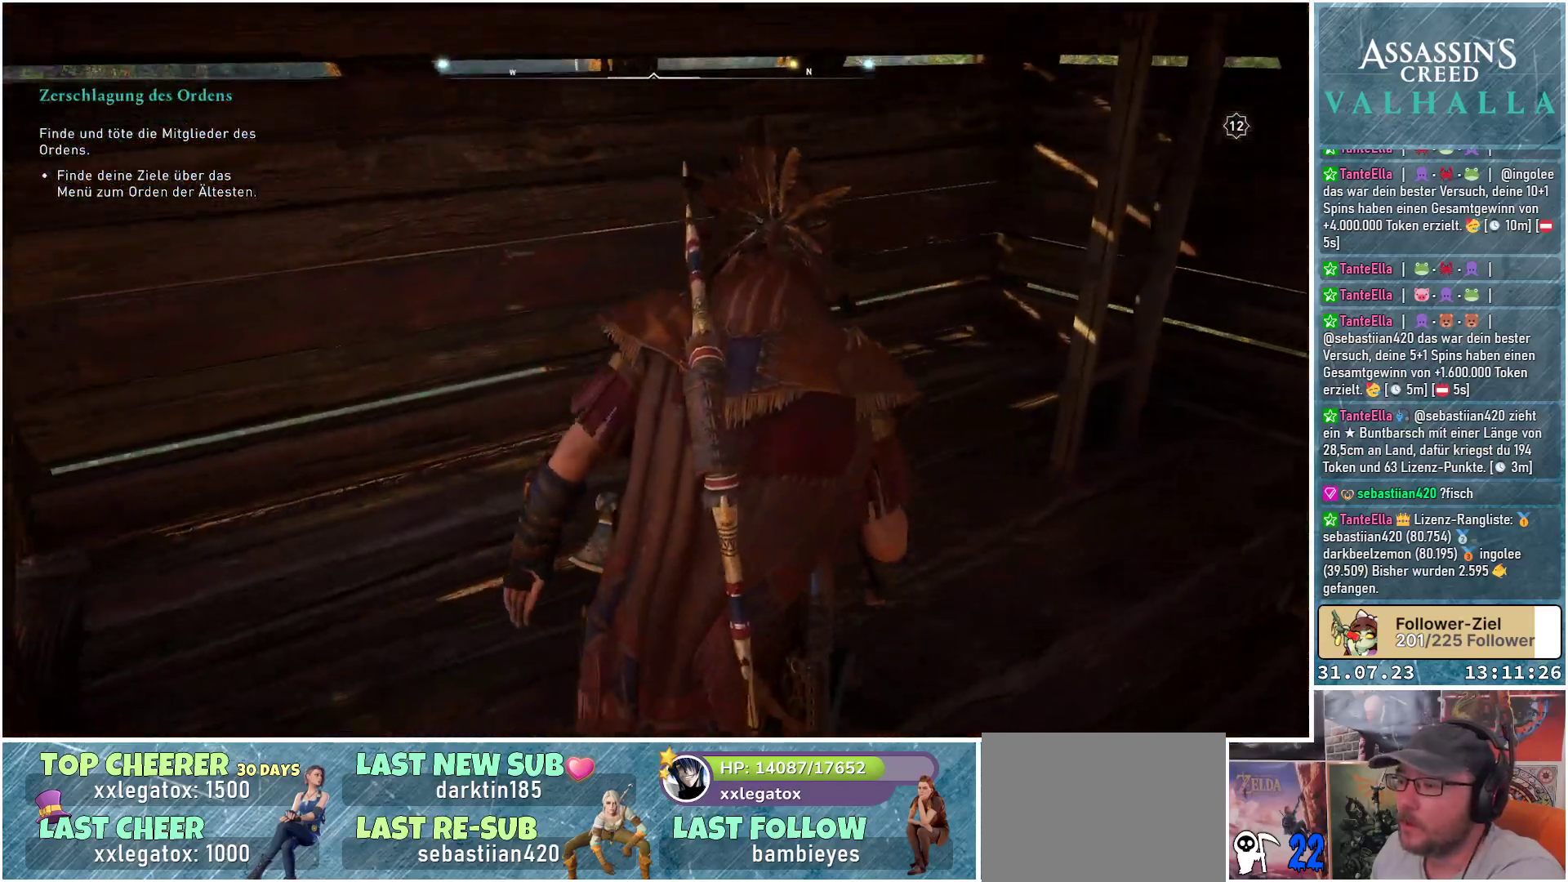
{"buttons": [], "left_stick": "up", "right_stick": "right", "events": [[17, "right_stick", "center"], [217, "right_stick", "right"]]}
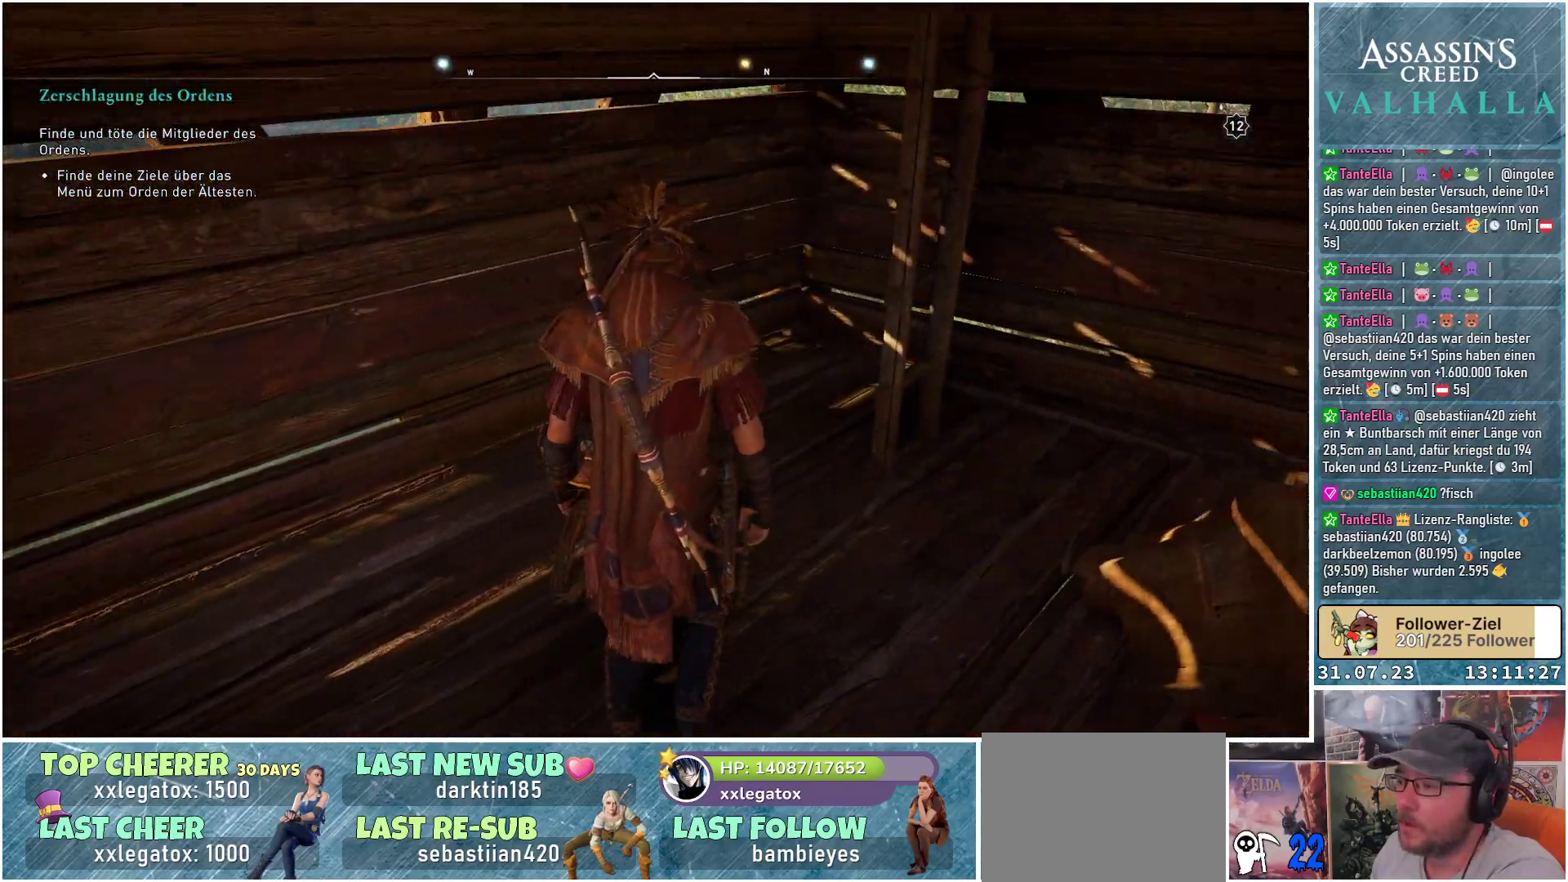
{"buttons": [], "left_stick": "center", "right_stick": "right", "events": [[67, "left_stick", "up-right"], [433, "left_stick", "center"]]}
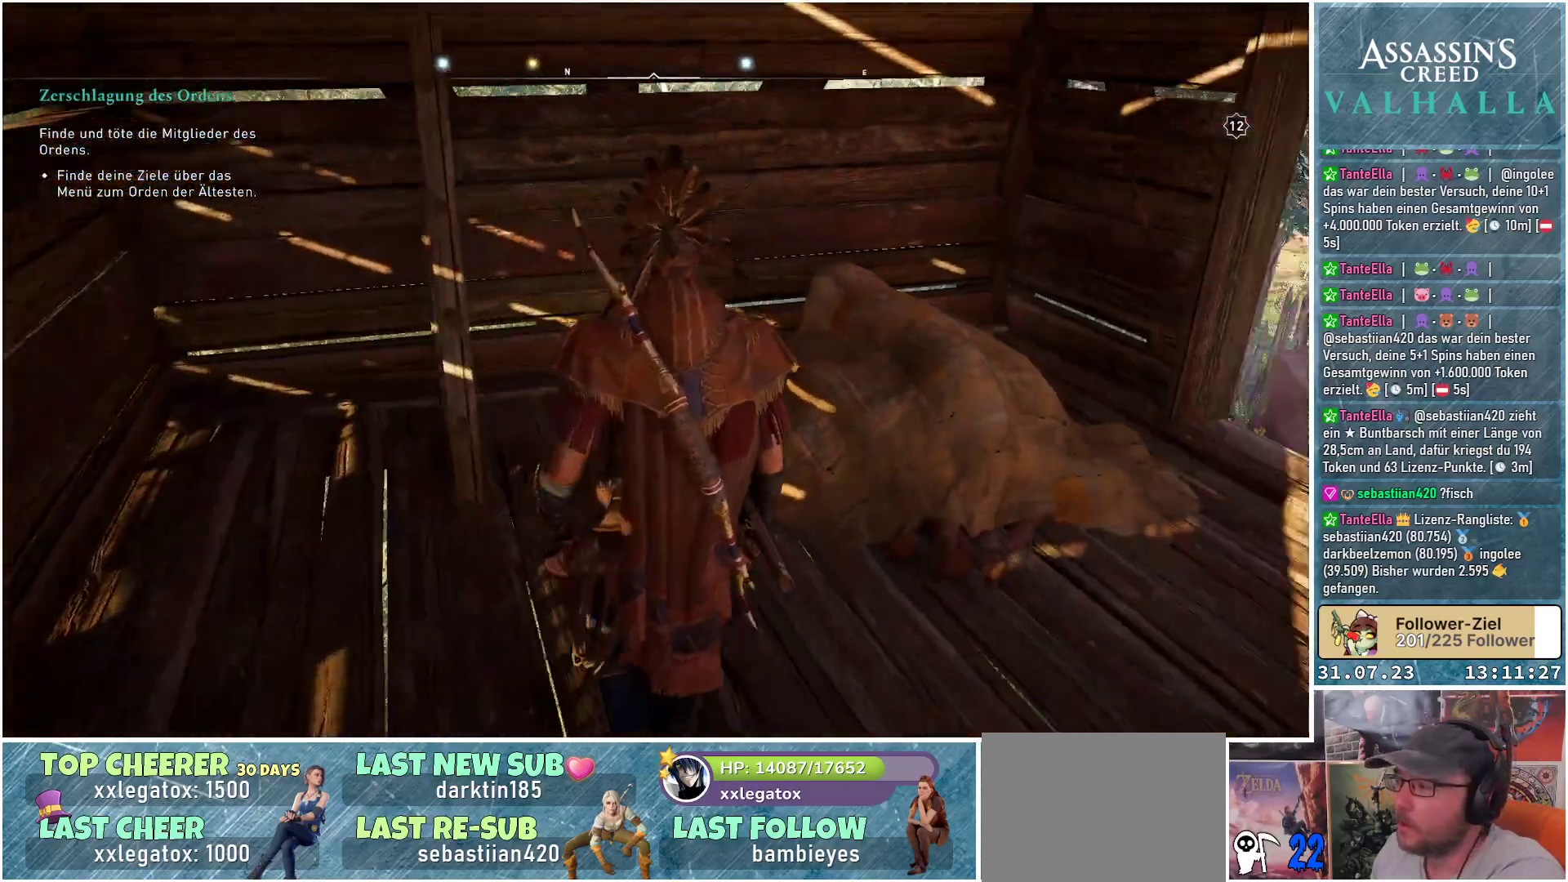
{"buttons": [], "left_stick": "center", "right_stick": "center", "events": [[350, "right_stick", "center"]]}
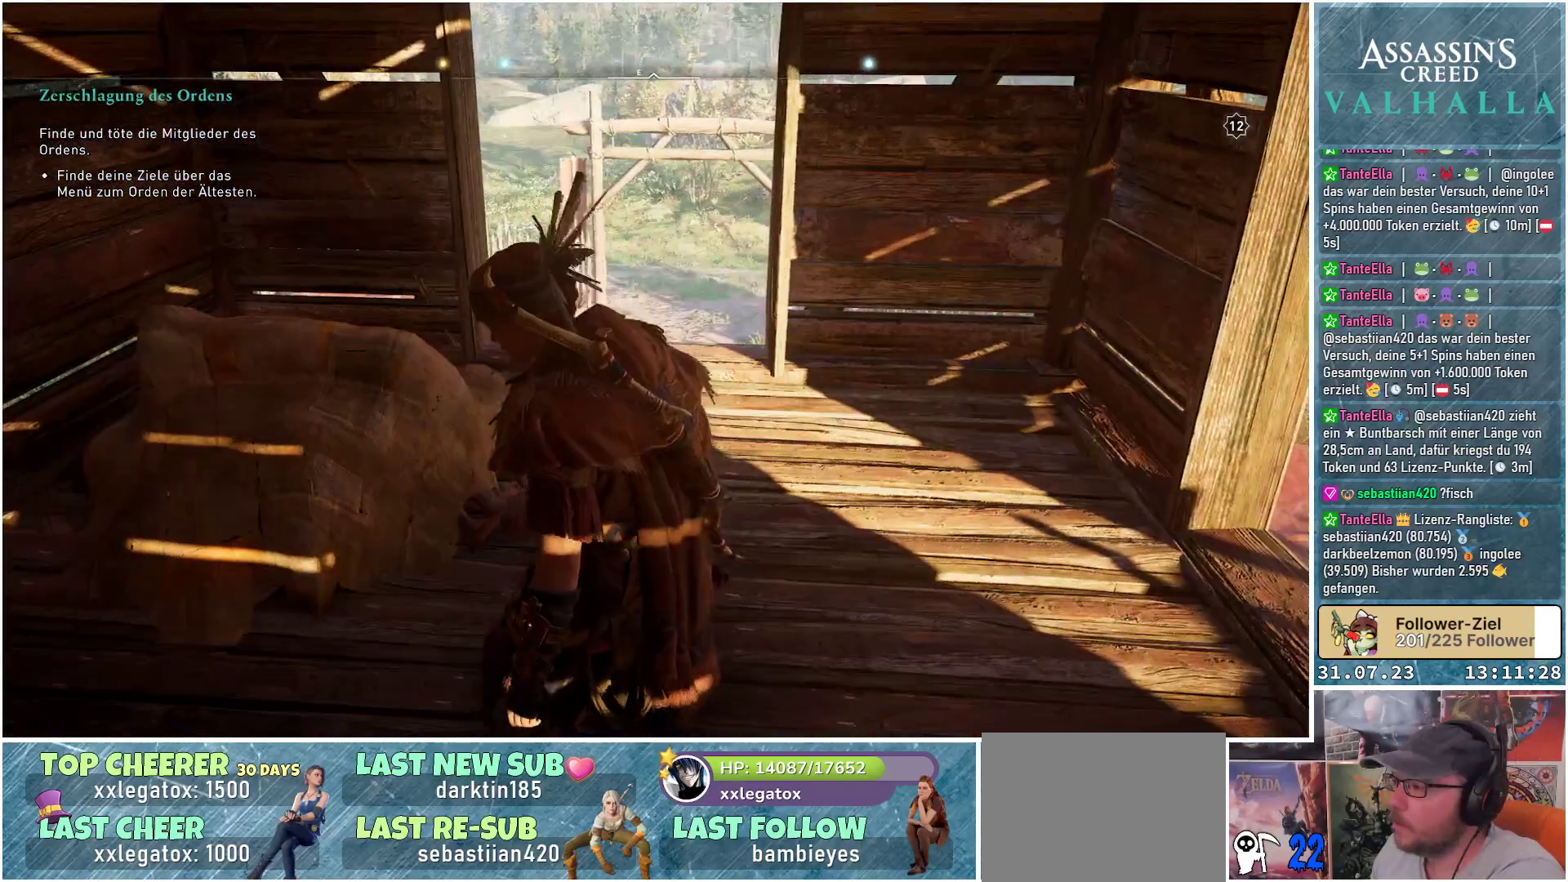
{"buttons": [], "left_stick": "down-left", "right_stick": "up-left", "events": [[117, "left_stick", "down-left"], [200, "right_stick", "left"], [350, "right_stick", "up-left"]]}
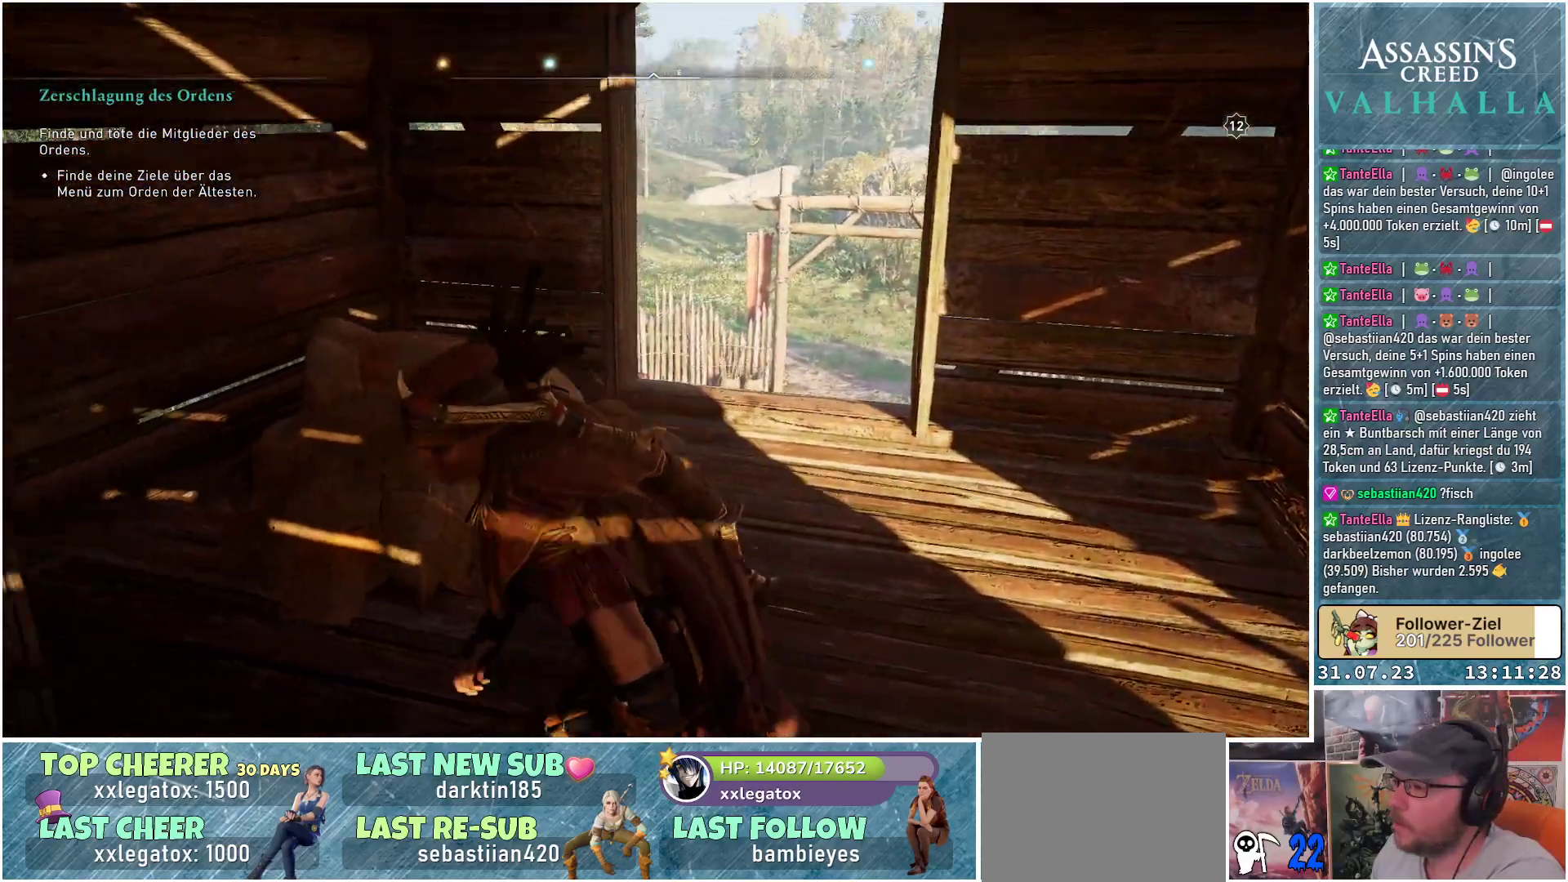
{"buttons": [], "left_stick": "up-left", "right_stick": "up-right", "events": [[117, "right_stick", "center"], [217, "left_stick", "left"], [333, "left_stick", "up-left"], [400, "right_stick", "up"], [467, "right_stick", "up-right"]]}
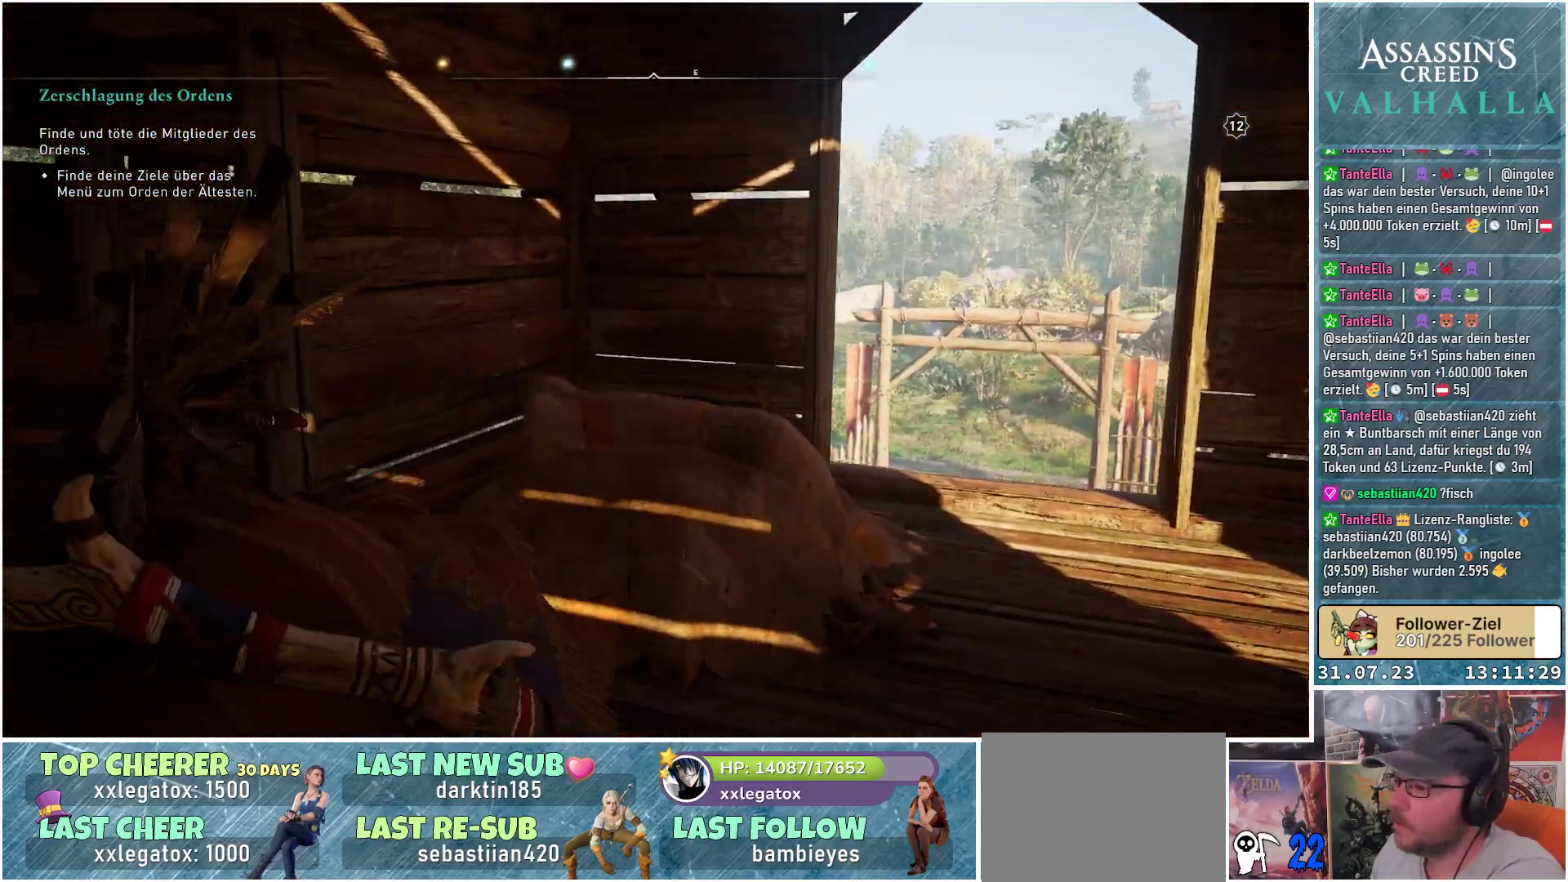
{"buttons": [], "left_stick": "up", "right_stick": "up-right", "events": [[17, "left_stick", "up"]]}
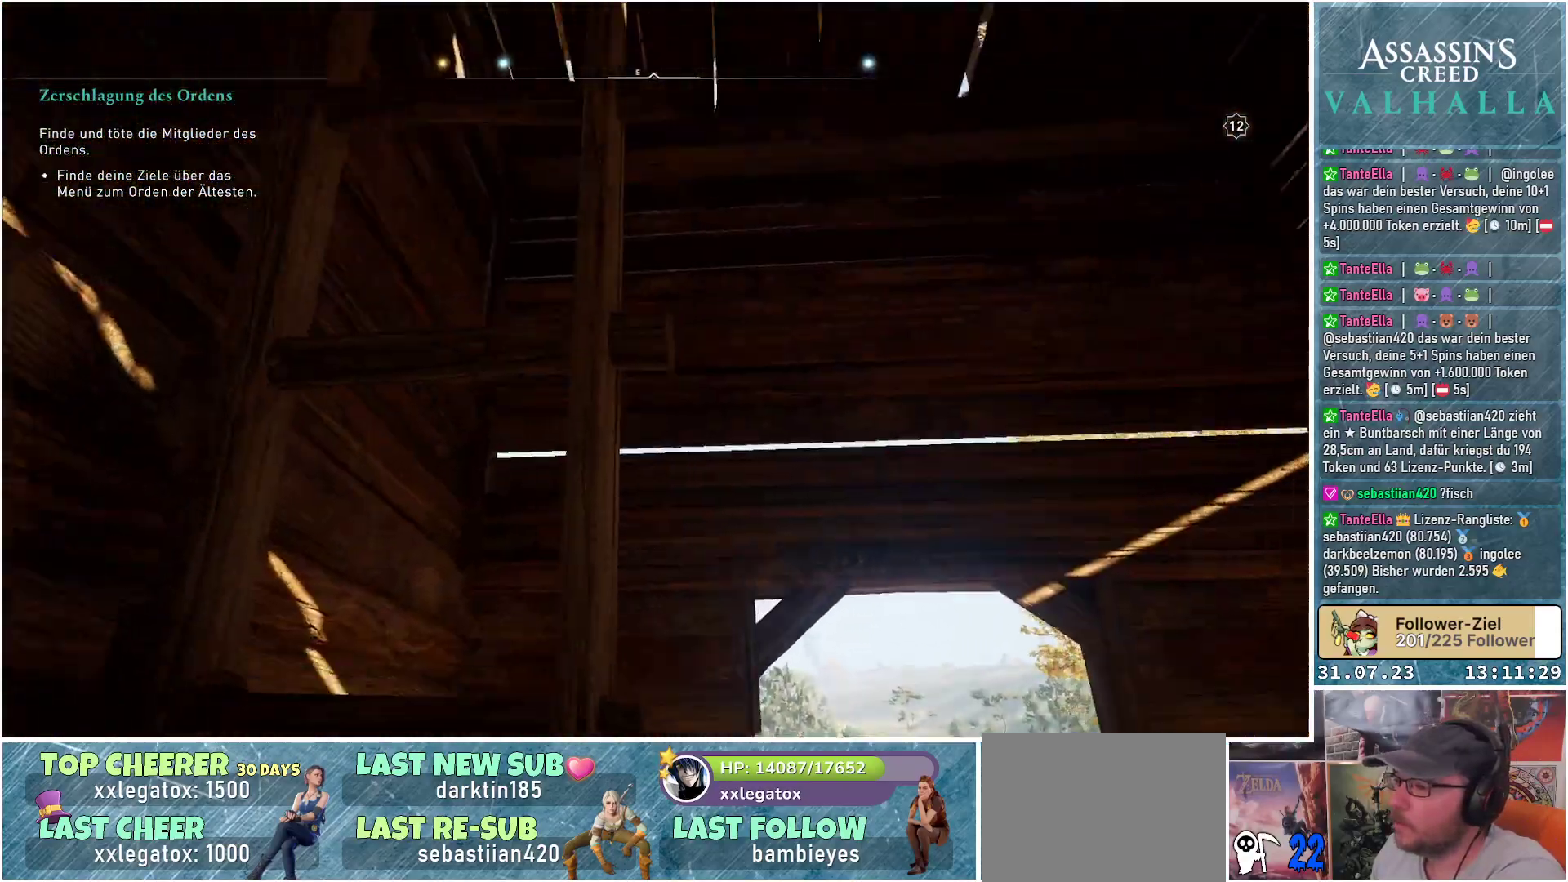
{"buttons": [], "left_stick": "up", "right_stick": "center", "events": [[233, "right_stick", "center"]]}
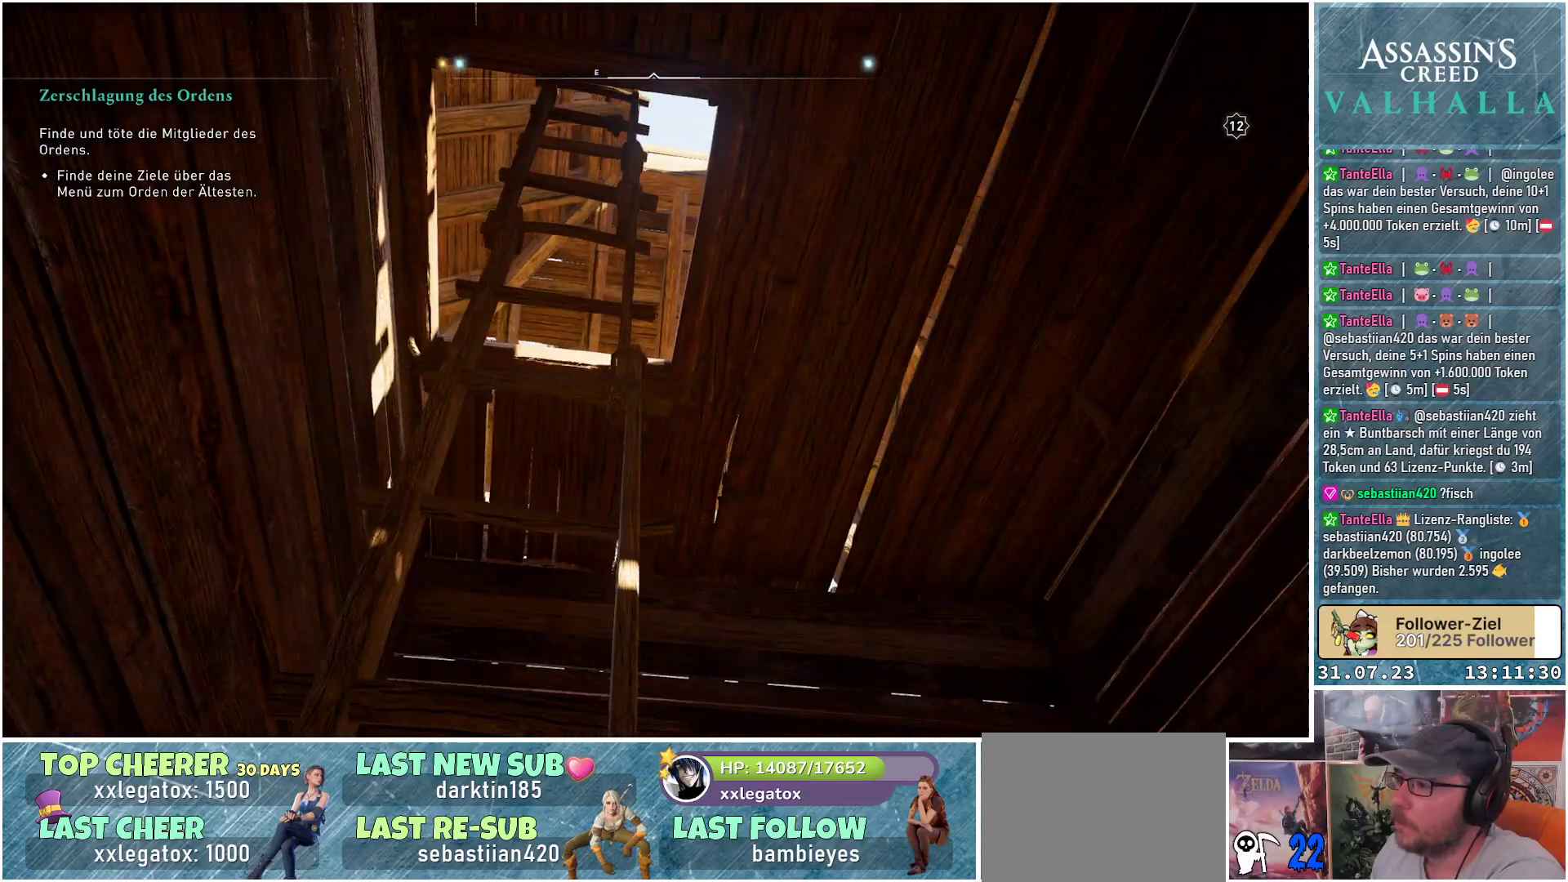
{"buttons": [], "left_stick": "up", "right_stick": "center", "events": []}
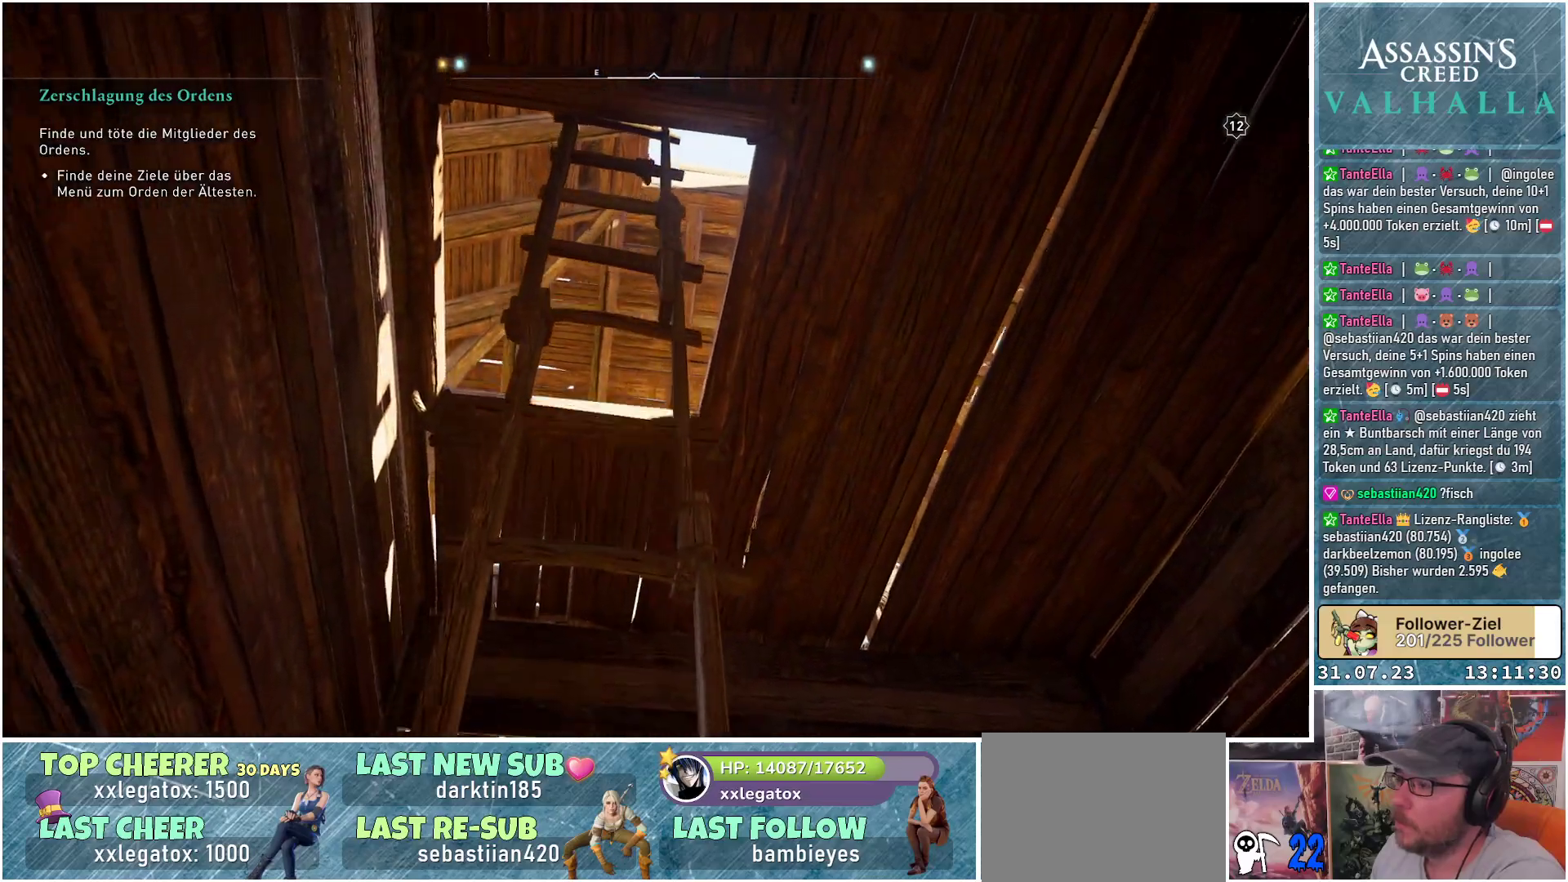
{"buttons": [], "left_stick": "right", "right_stick": "left", "events": [[83, "left_stick", "up-right"], [217, "right_stick", "left"], [267, "left_stick", "right"]]}
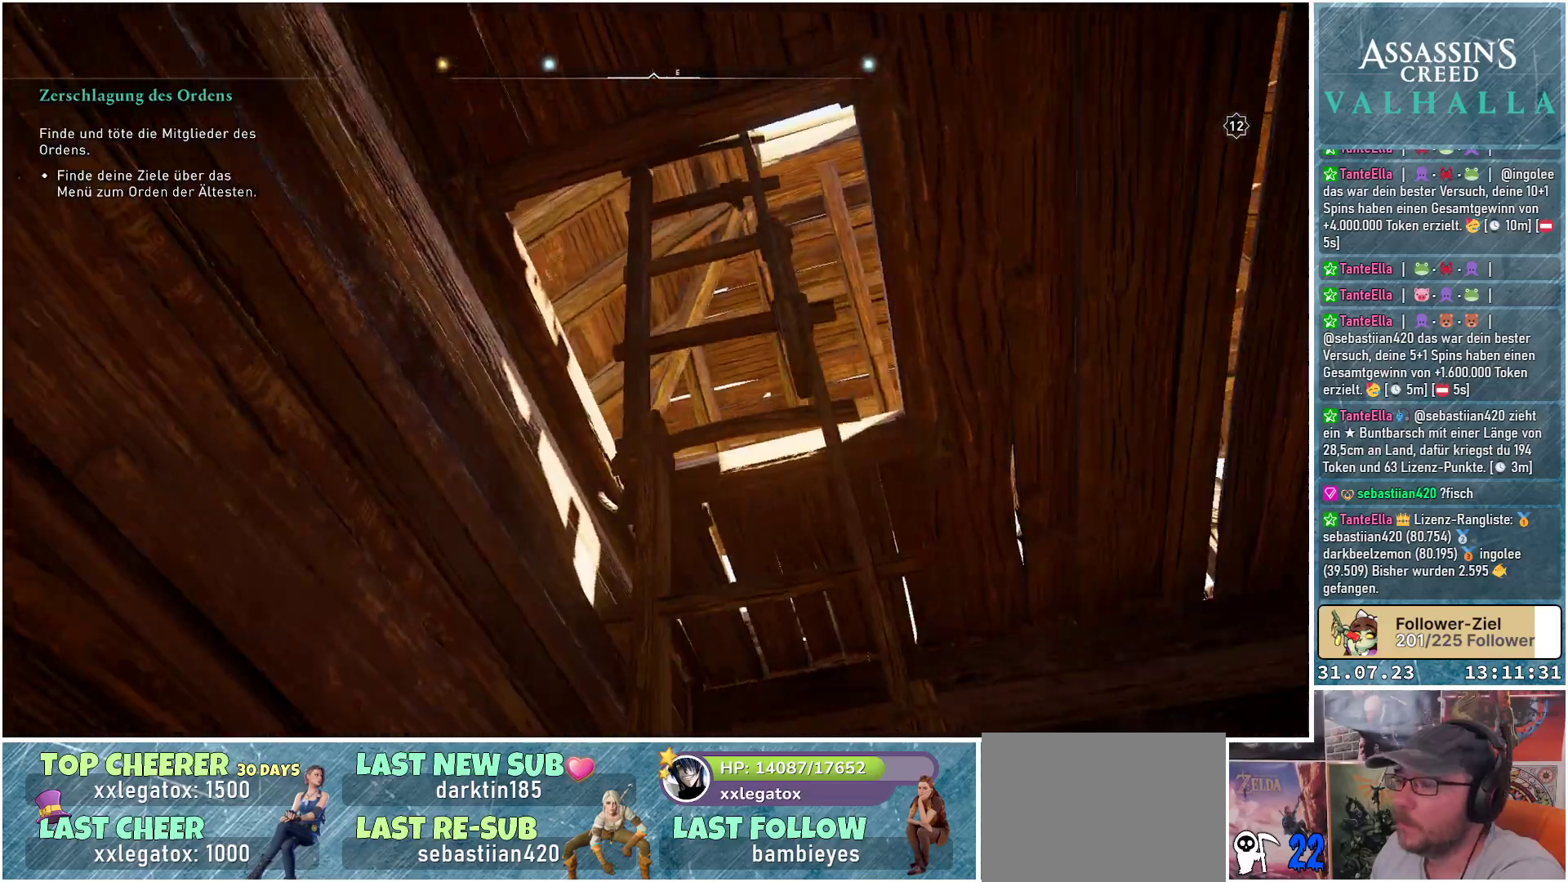
{"buttons": [], "left_stick": "right", "right_stick": "center", "events": [[200, "right_stick", "center"]]}
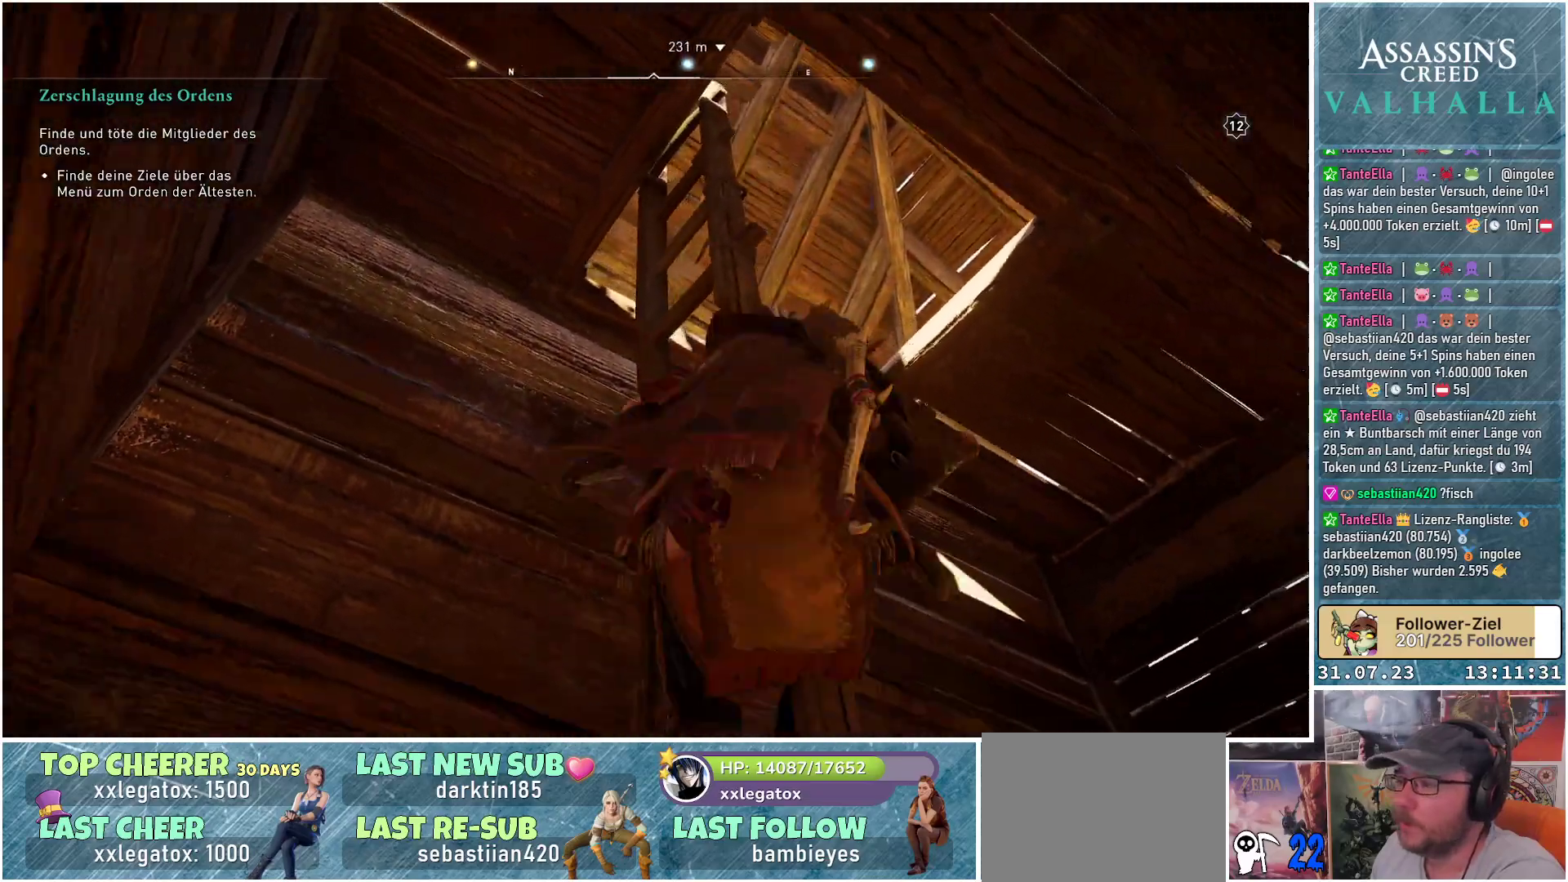
{"buttons": [], "left_stick": "up-right", "right_stick": "left", "events": [[183, "right_stick", "left"], [233, "left_stick", "up-right"]]}
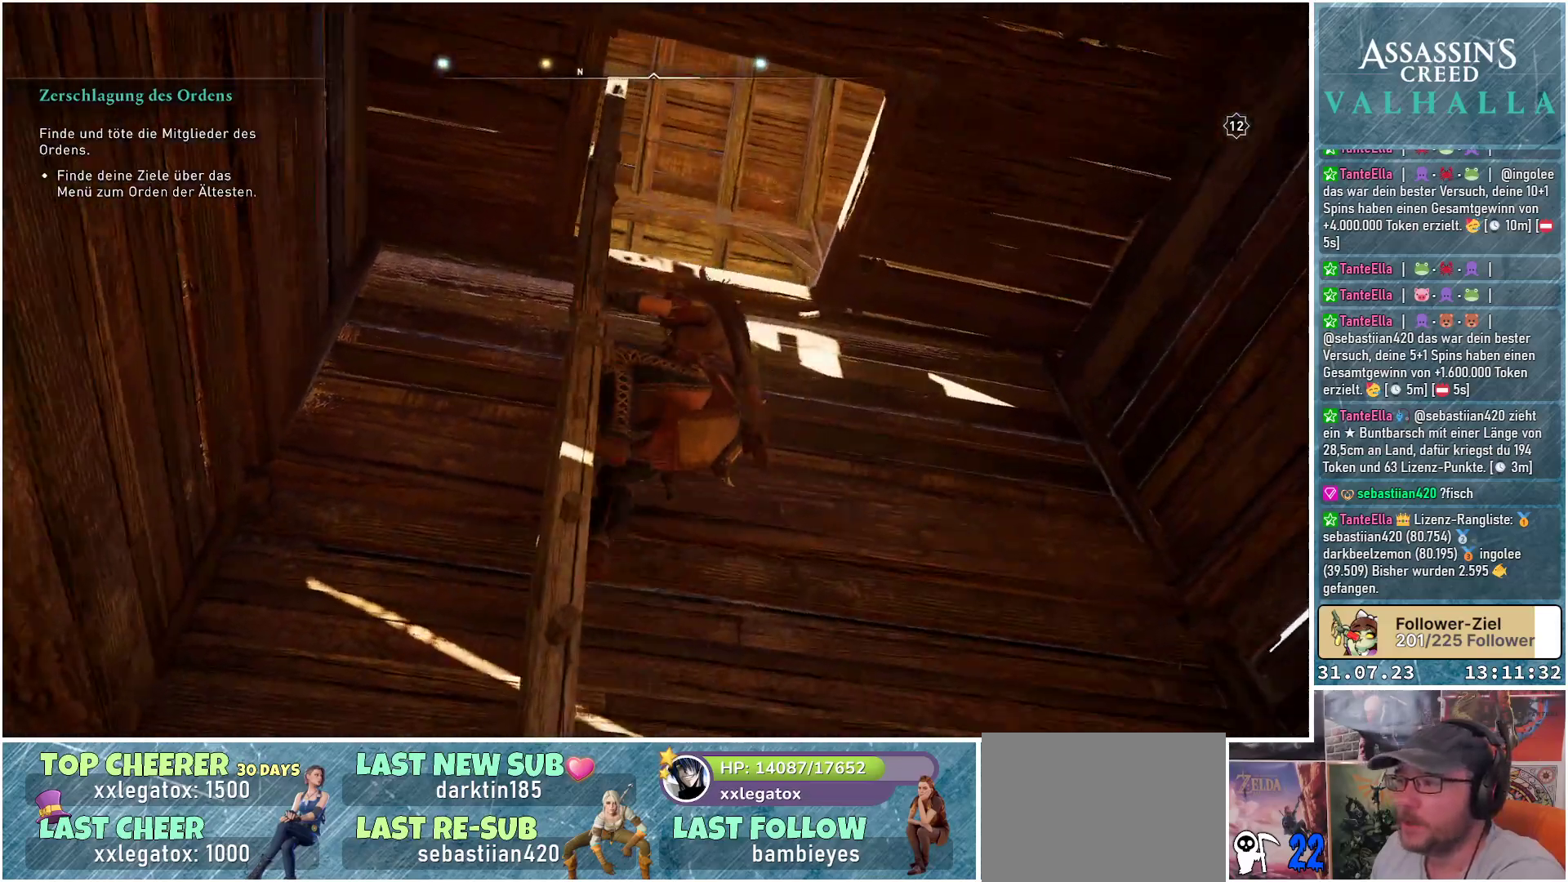
{"buttons": [], "left_stick": "up", "right_stick": "left", "events": [[50, "left_stick", "up"]]}
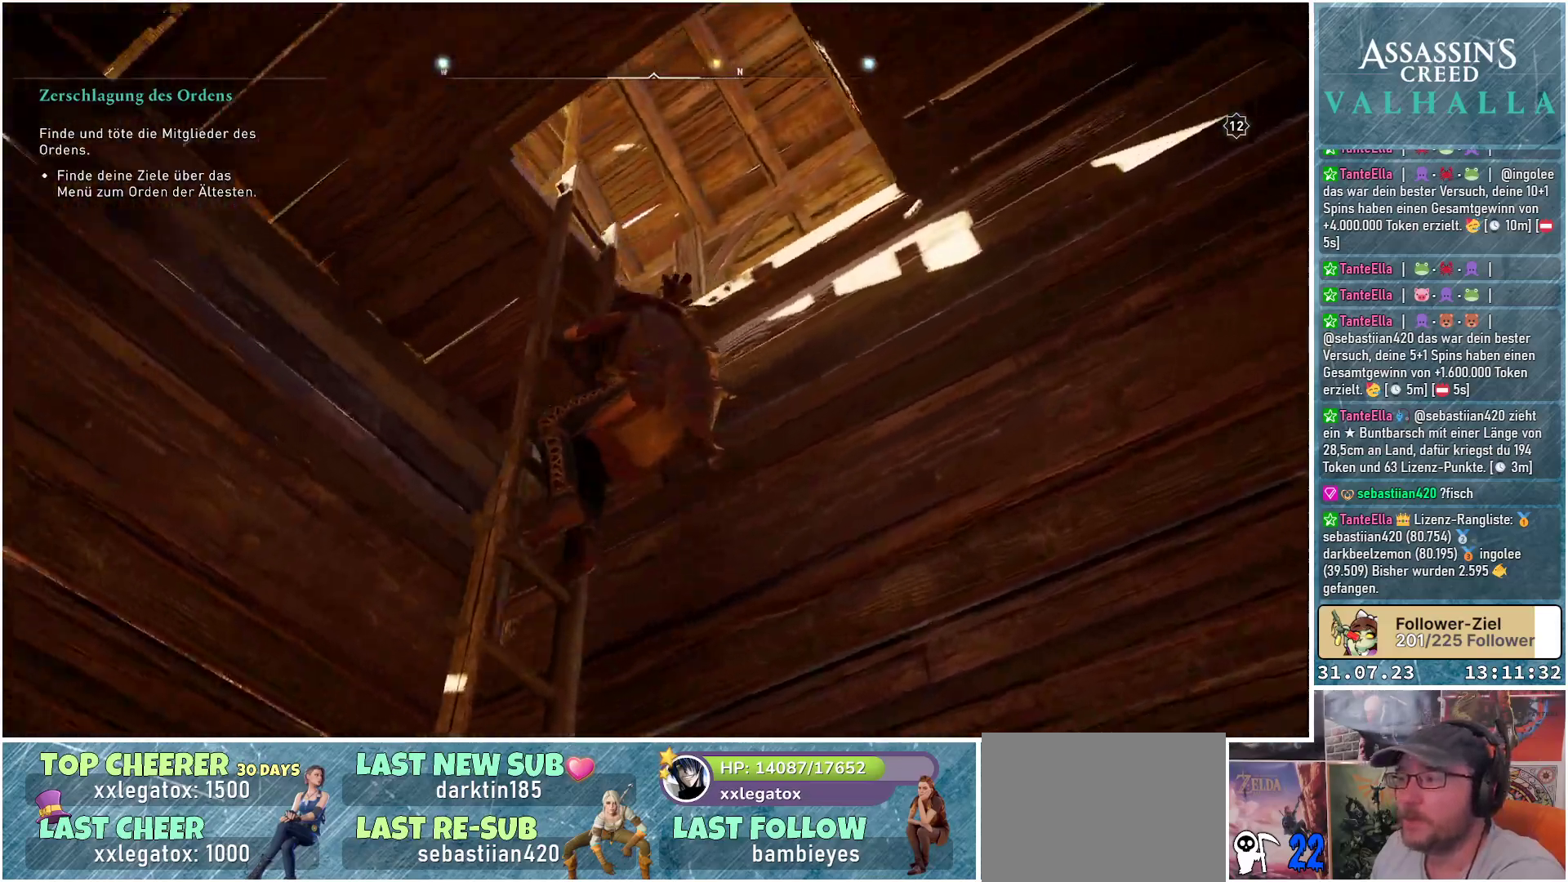
{"buttons": [], "left_stick": "up", "right_stick": "down-left", "events": [[100, "right_stick", "down-left"]]}
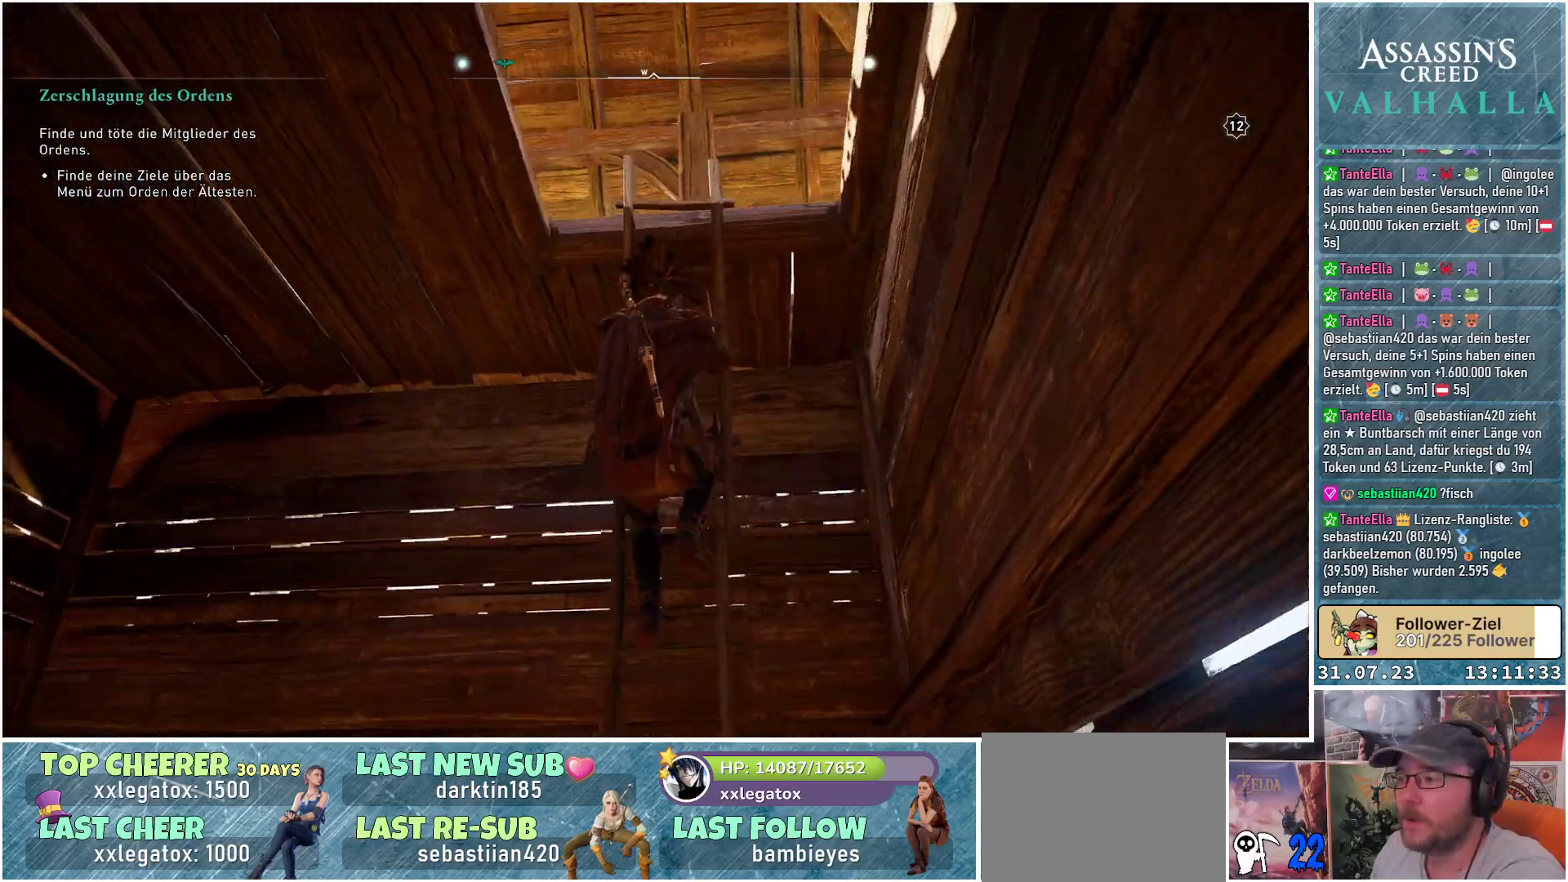
{"buttons": [], "left_stick": "up", "right_stick": "down", "events": [[17, "right_stick", "center"], [383, "right_stick", "down"]]}
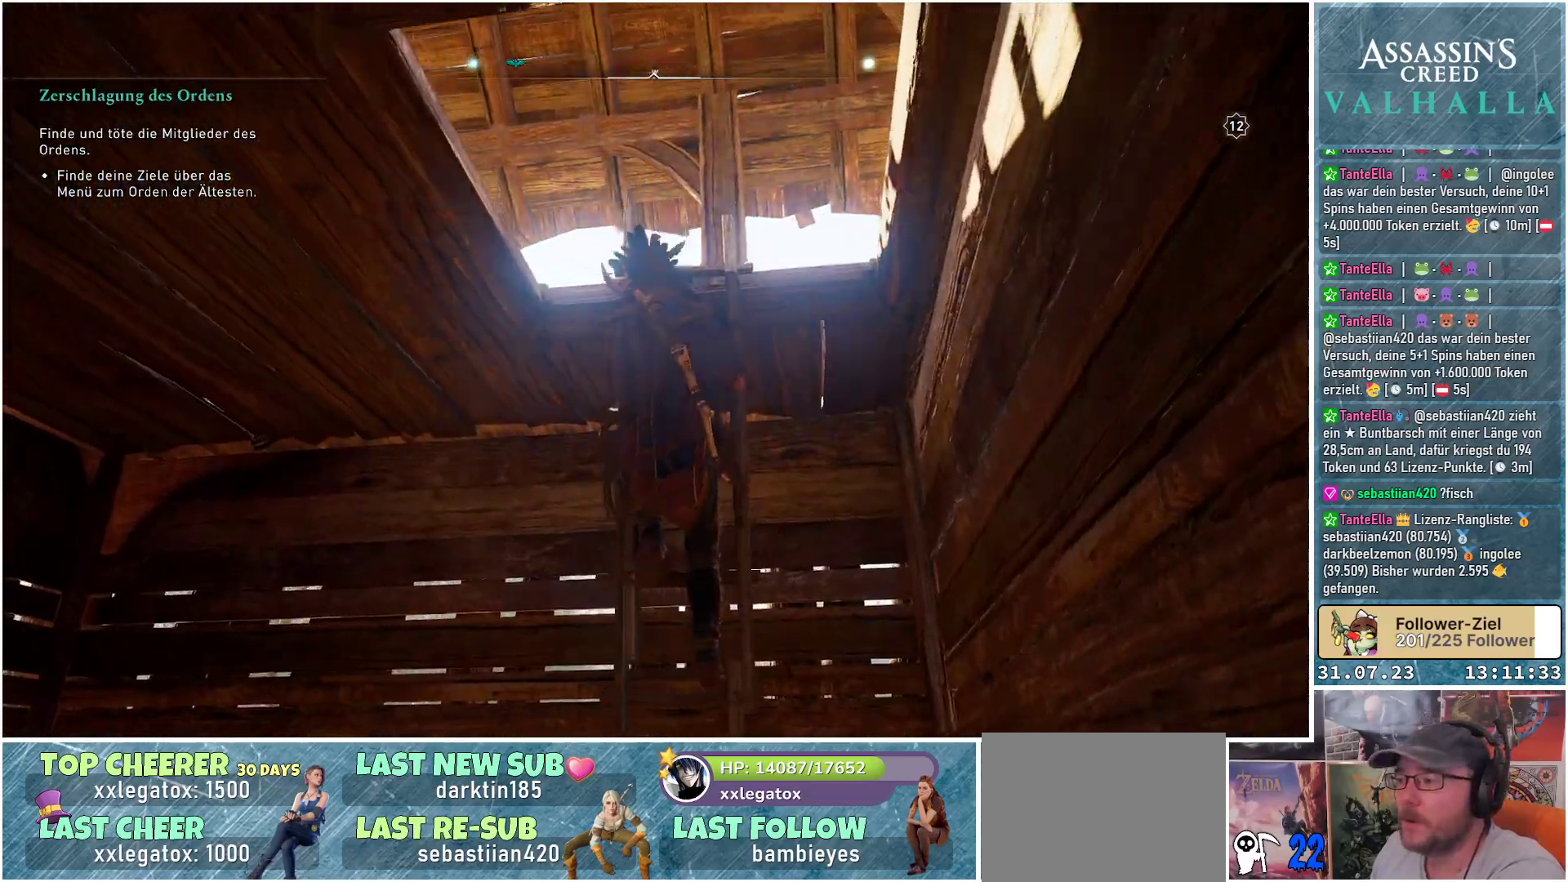
{"buttons": [], "left_stick": "up", "right_stick": "down", "events": []}
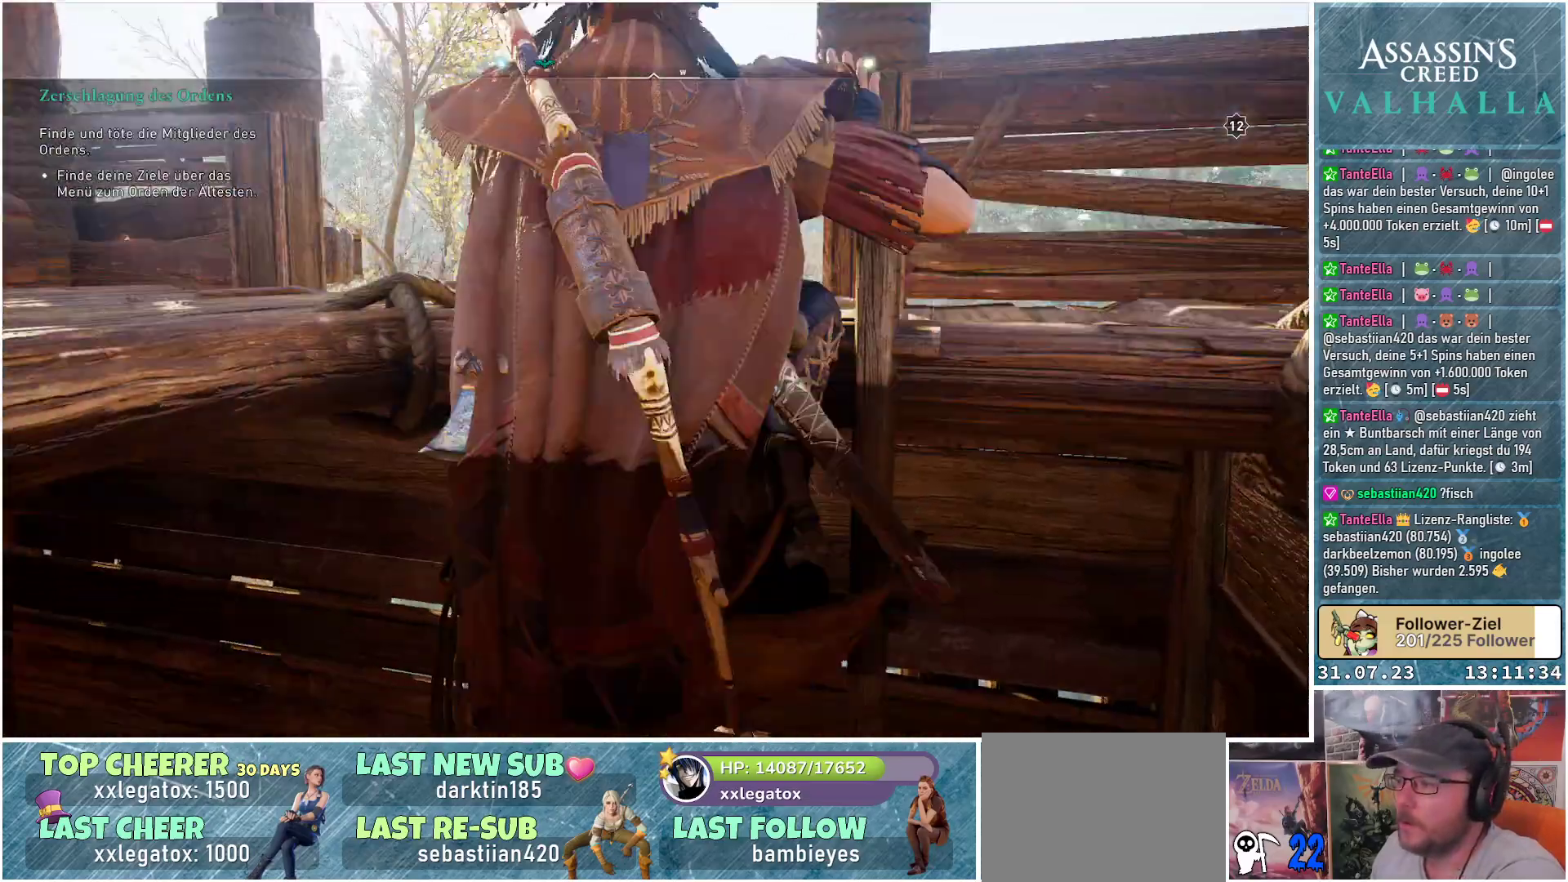
{"buttons": [], "left_stick": "up-left", "right_stick": "left", "events": [[17, "right_stick", "center"], [367, "left_stick", "up-left"], [400, "right_stick", "left"]]}
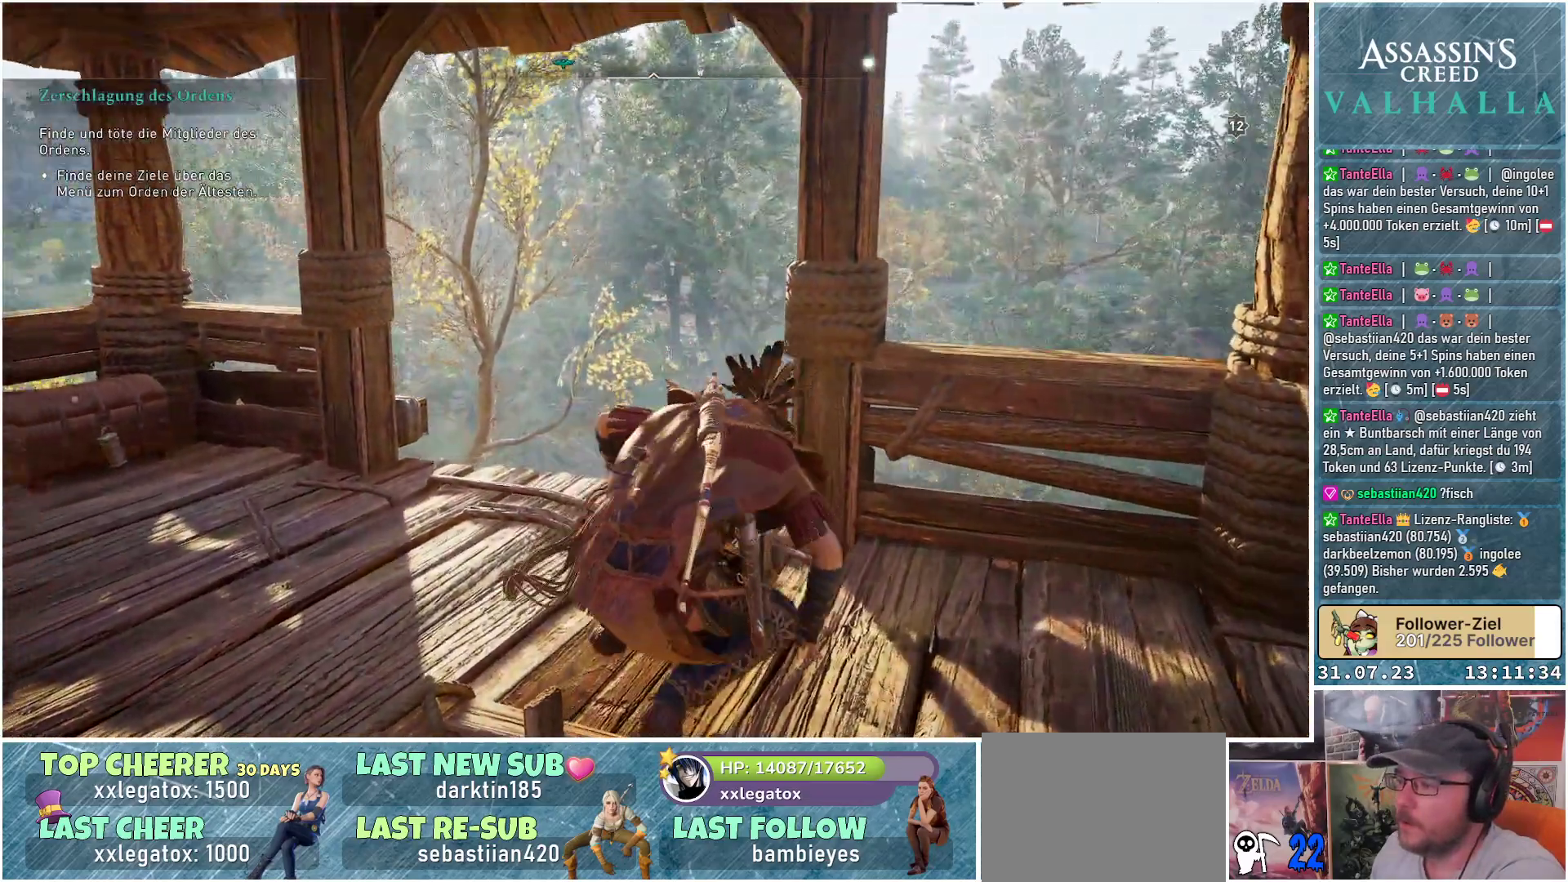
{"buttons": [], "left_stick": "up", "right_stick": "down-left", "events": [[300, "right_stick", "down-left"], [417, "left_stick", "up"]]}
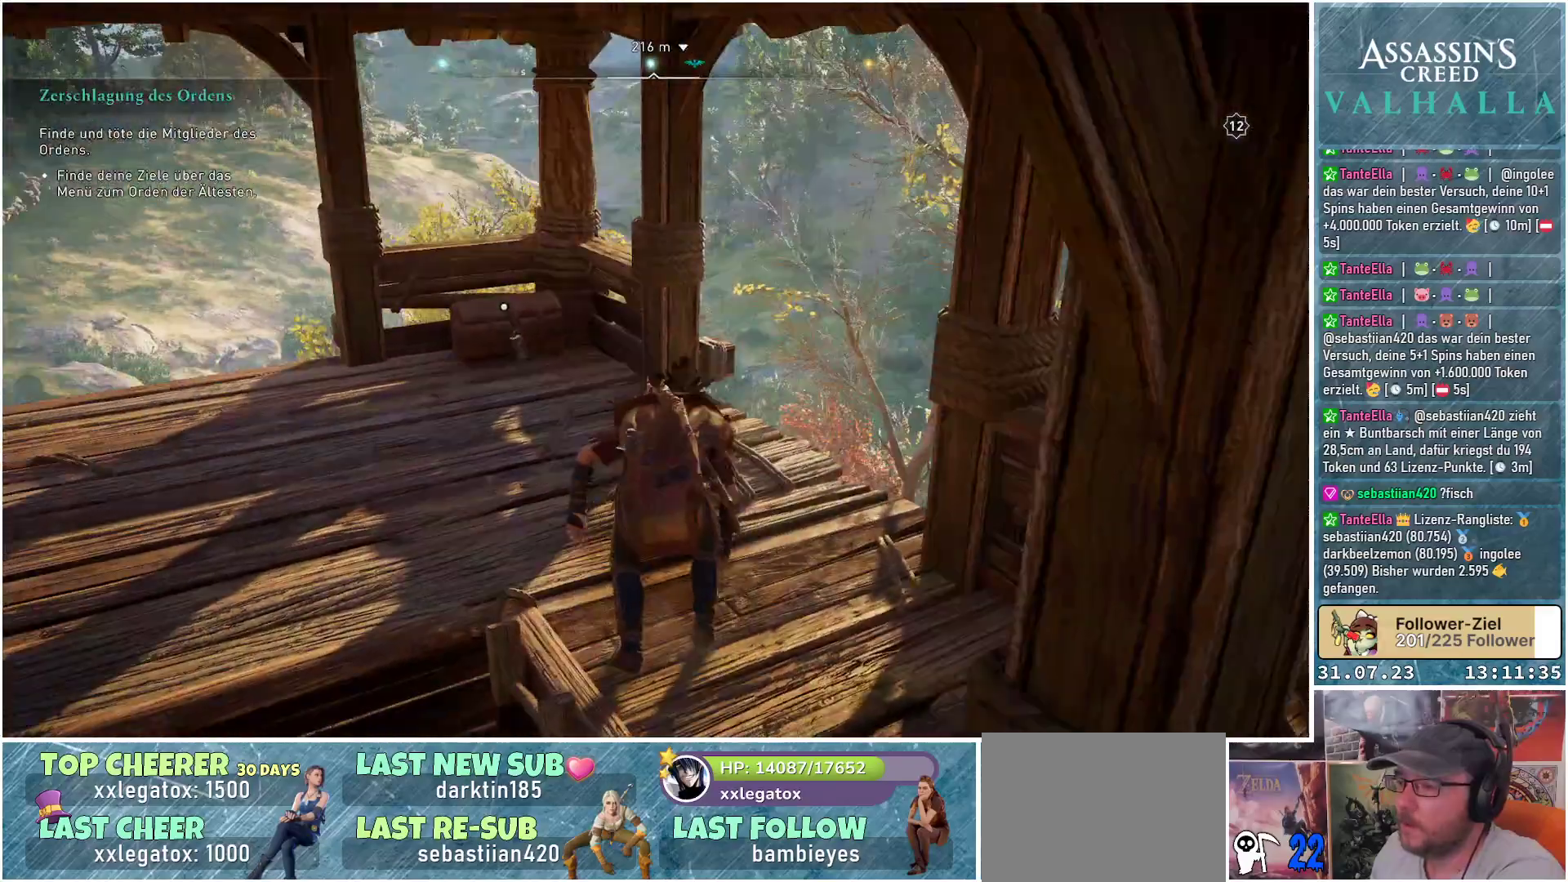
{"buttons": [], "left_stick": "up", "right_stick": "center", "events": [[350, "right_stick", "center"]]}
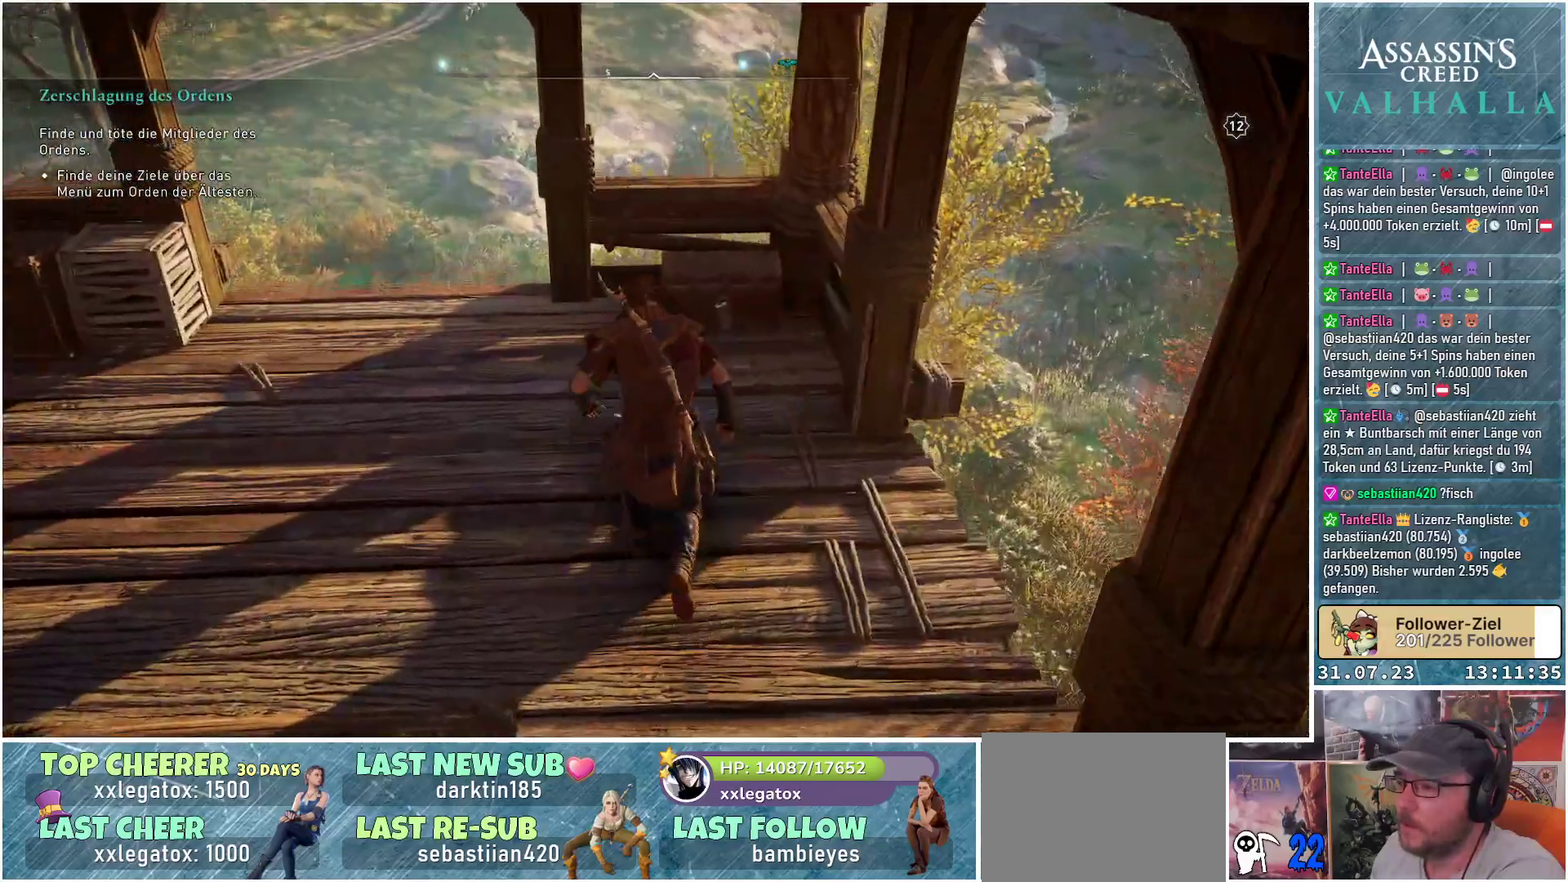
{"buttons": ["Y"], "left_stick": "center", "right_stick": "center", "events": [[283, "left_stick", "center"], [400, "Y", "down"]]}
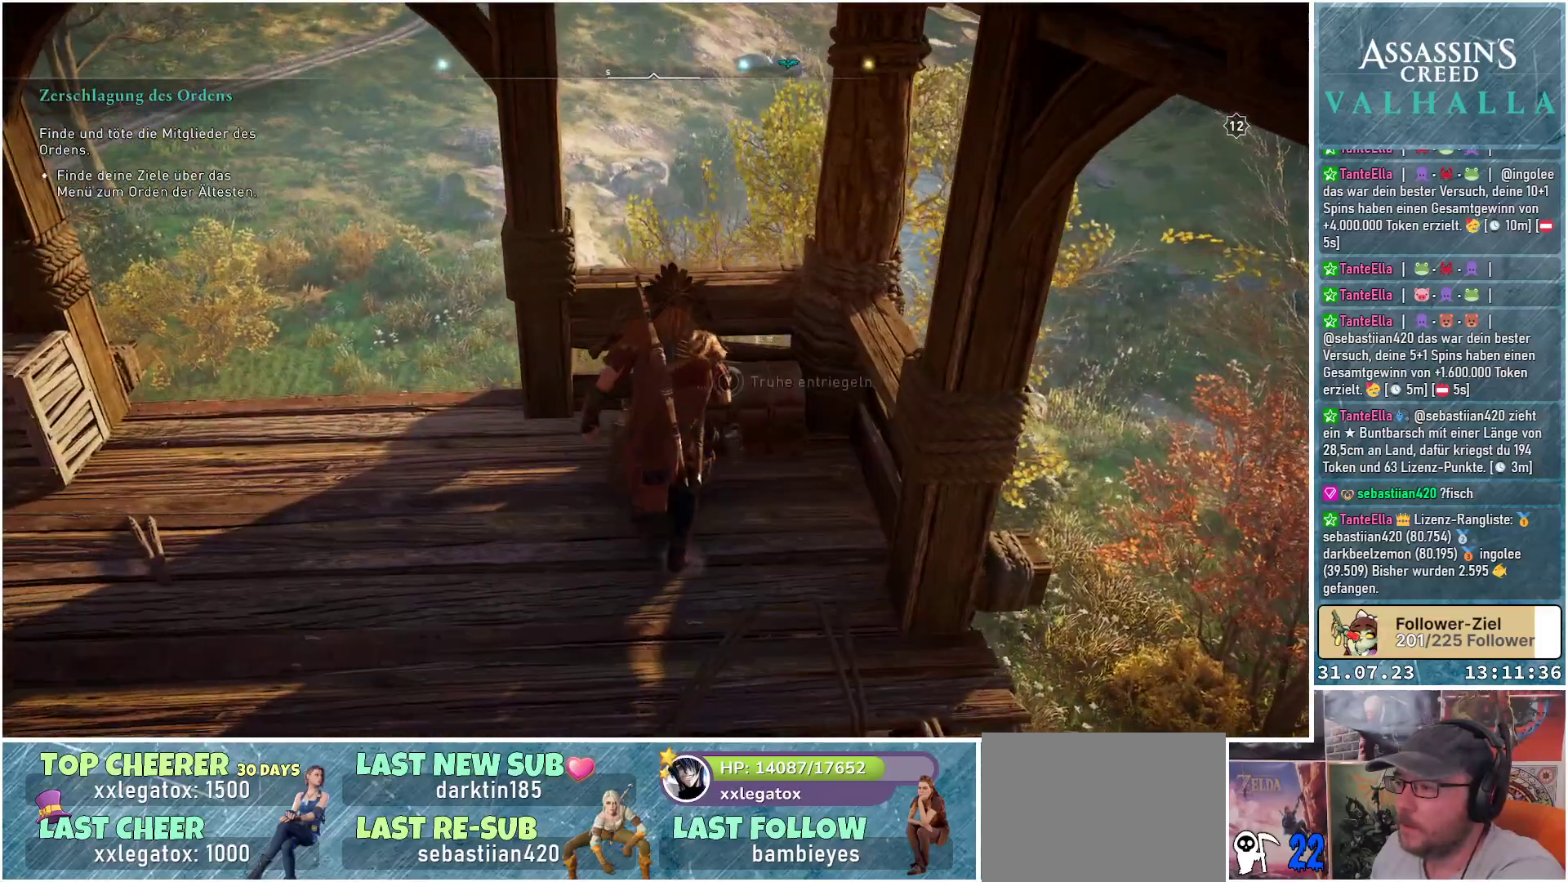
{"buttons": ["Y"], "left_stick": "center", "right_stick": "center", "events": []}
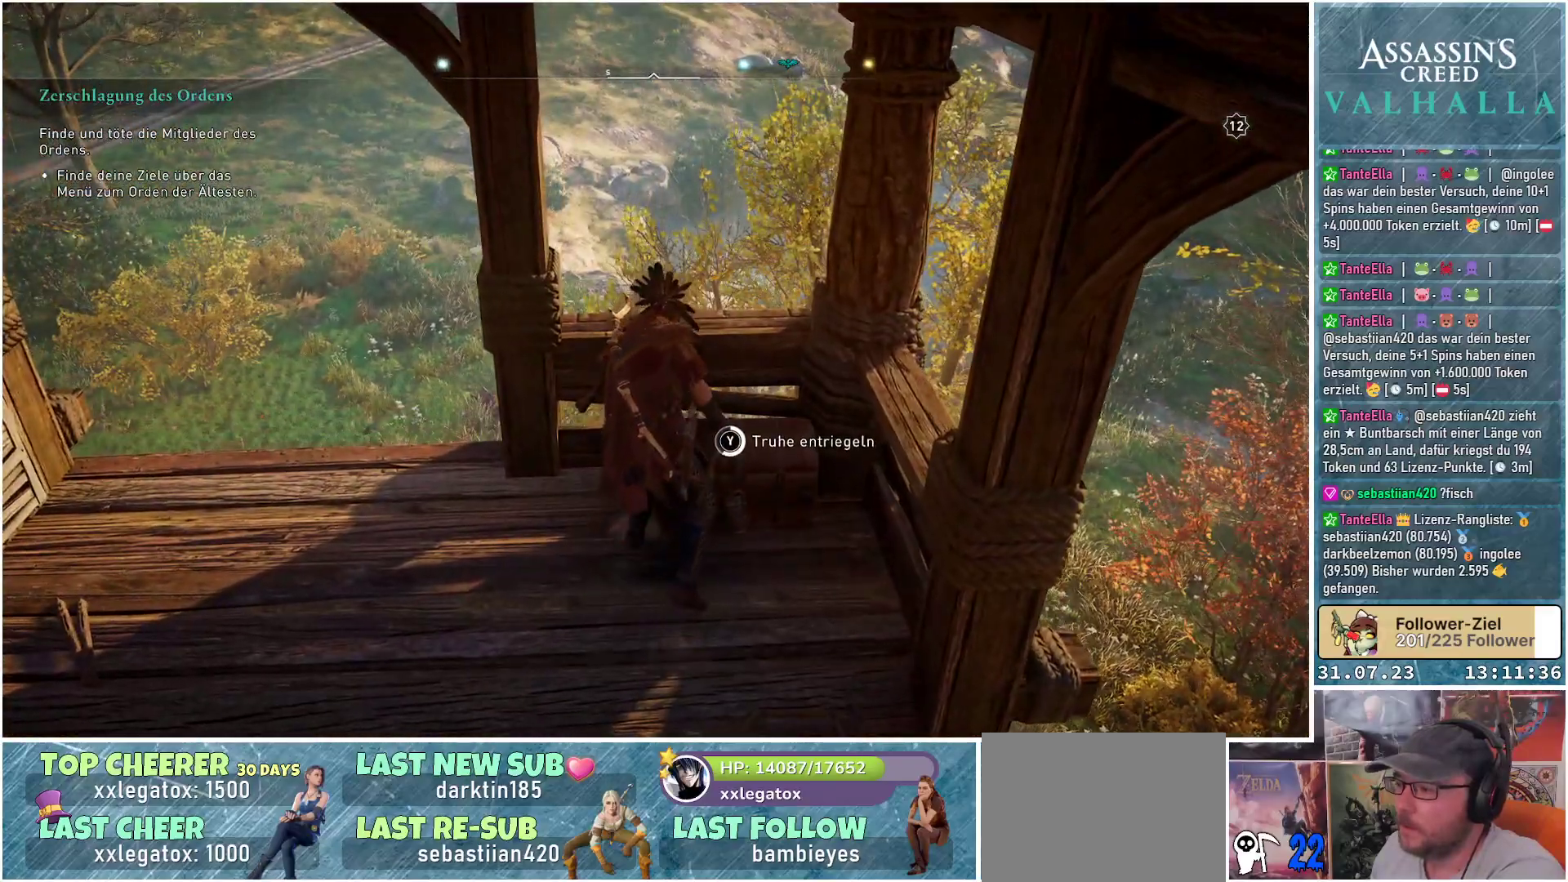
{"buttons": ["Y"], "left_stick": "center", "right_stick": "center", "events": []}
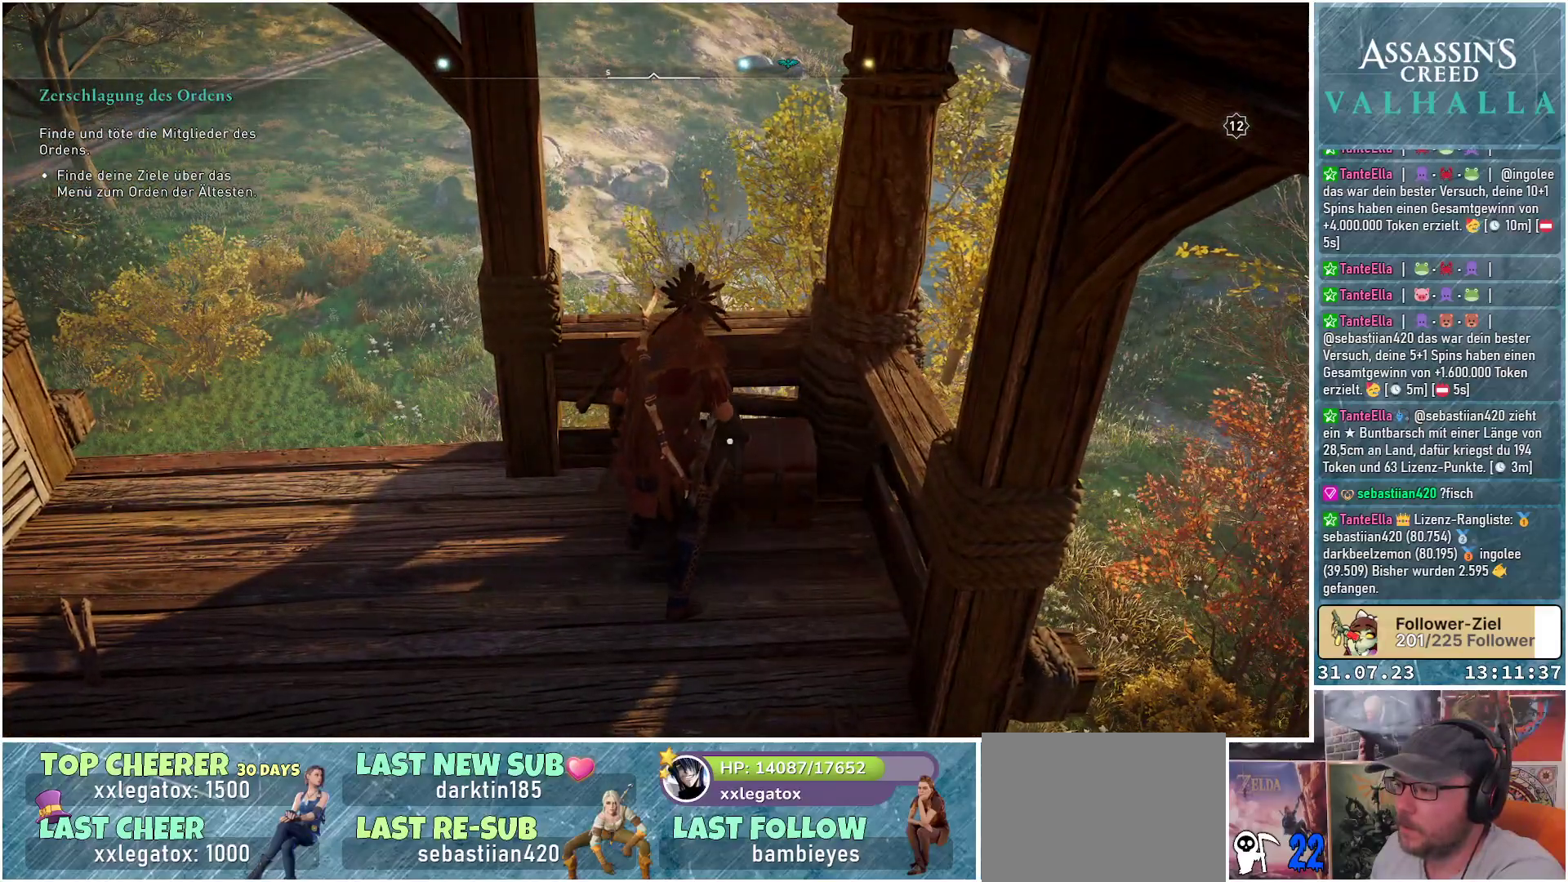
{"buttons": [], "left_stick": "center", "right_stick": "center", "events": [[200, "Y", "up"]]}
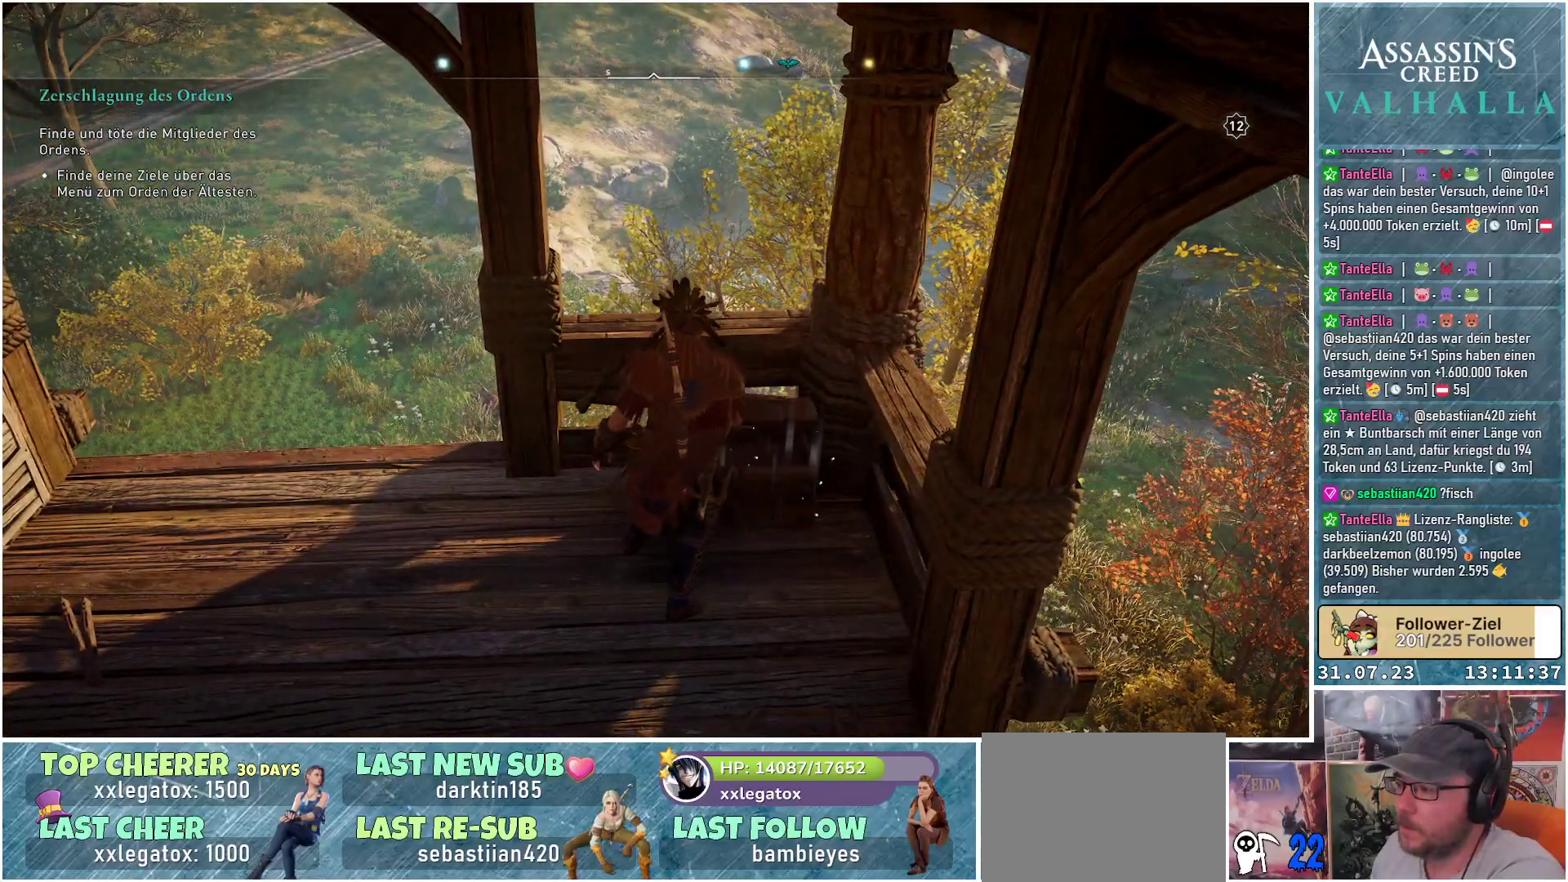
{"buttons": [], "left_stick": "left", "right_stick": "left", "events": [[67, "right_stick", "left"], [117, "left_stick", "left"]]}
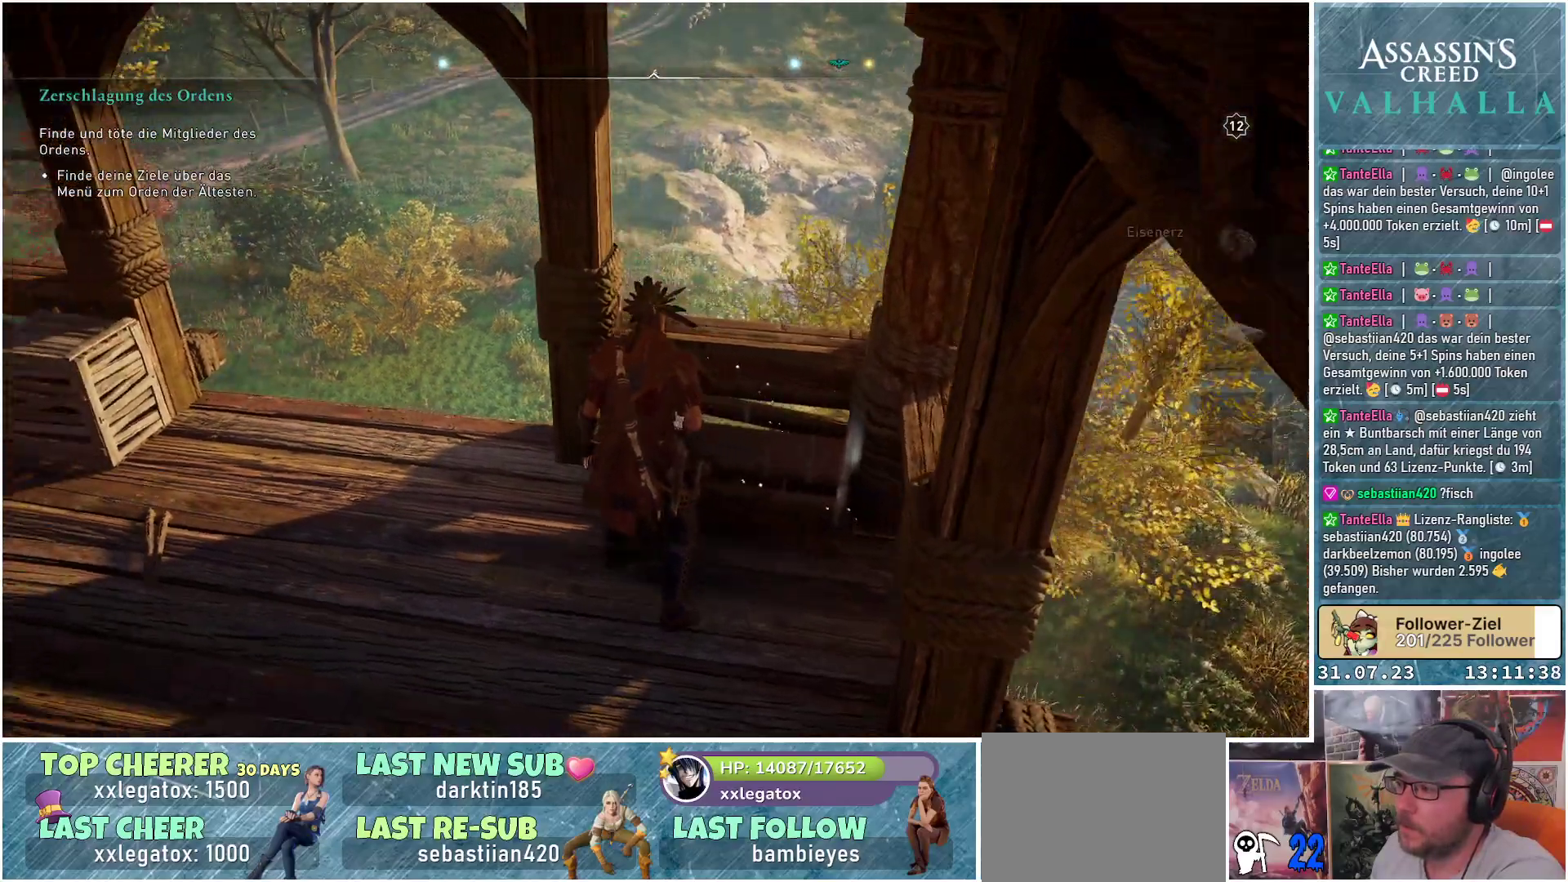
{"buttons": [], "left_stick": "up-left", "right_stick": "left", "events": [[500, "left_stick", "up-left"]]}
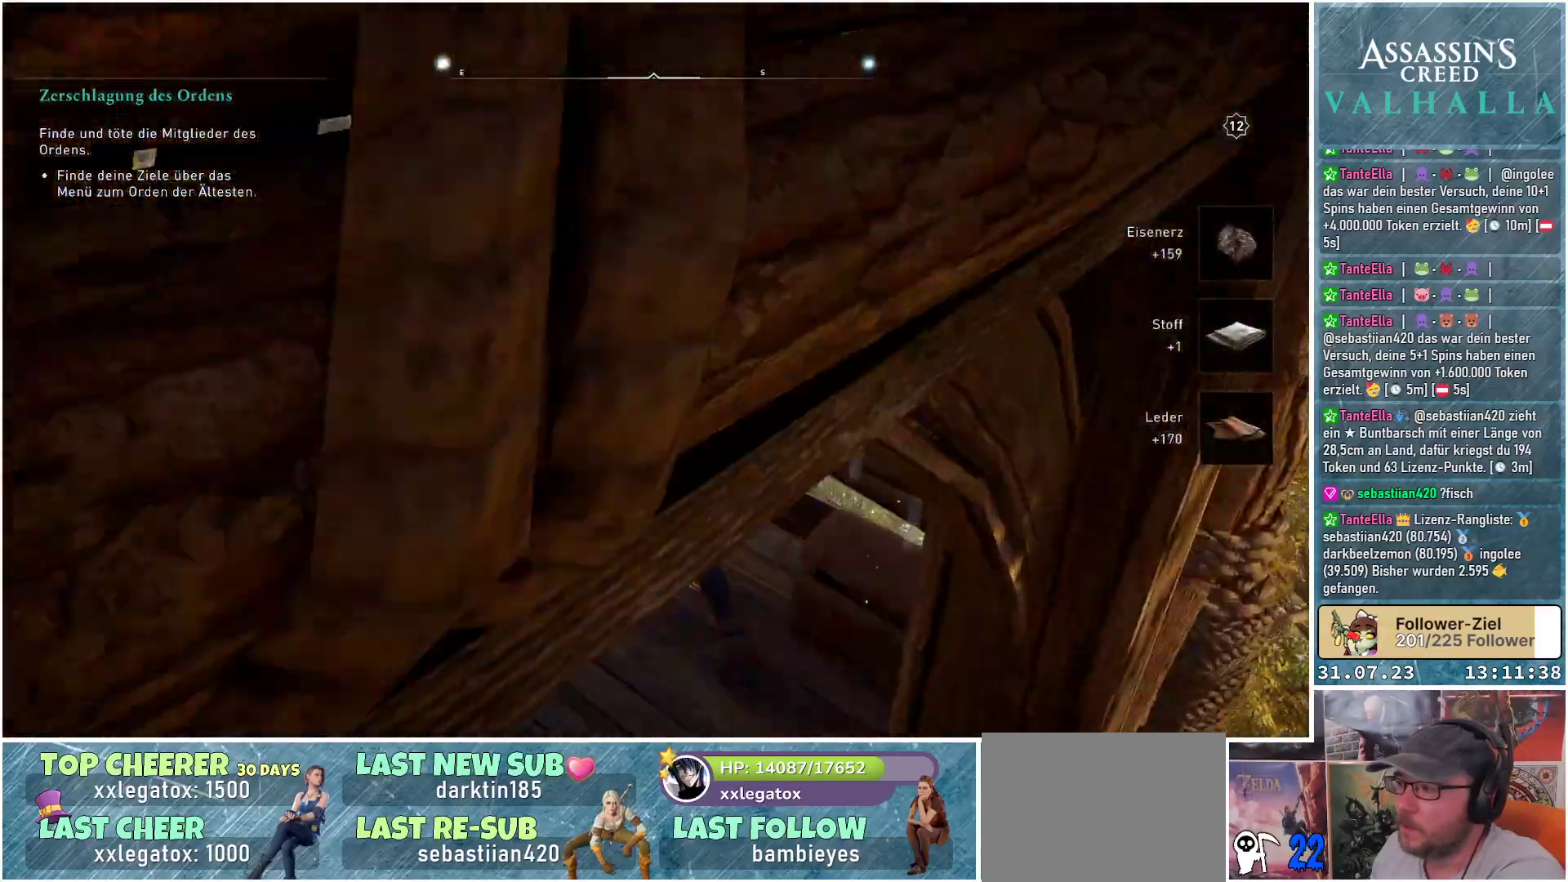
{"buttons": [], "left_stick": "up-left", "right_stick": "center", "events": [[450, "right_stick", "center"]]}
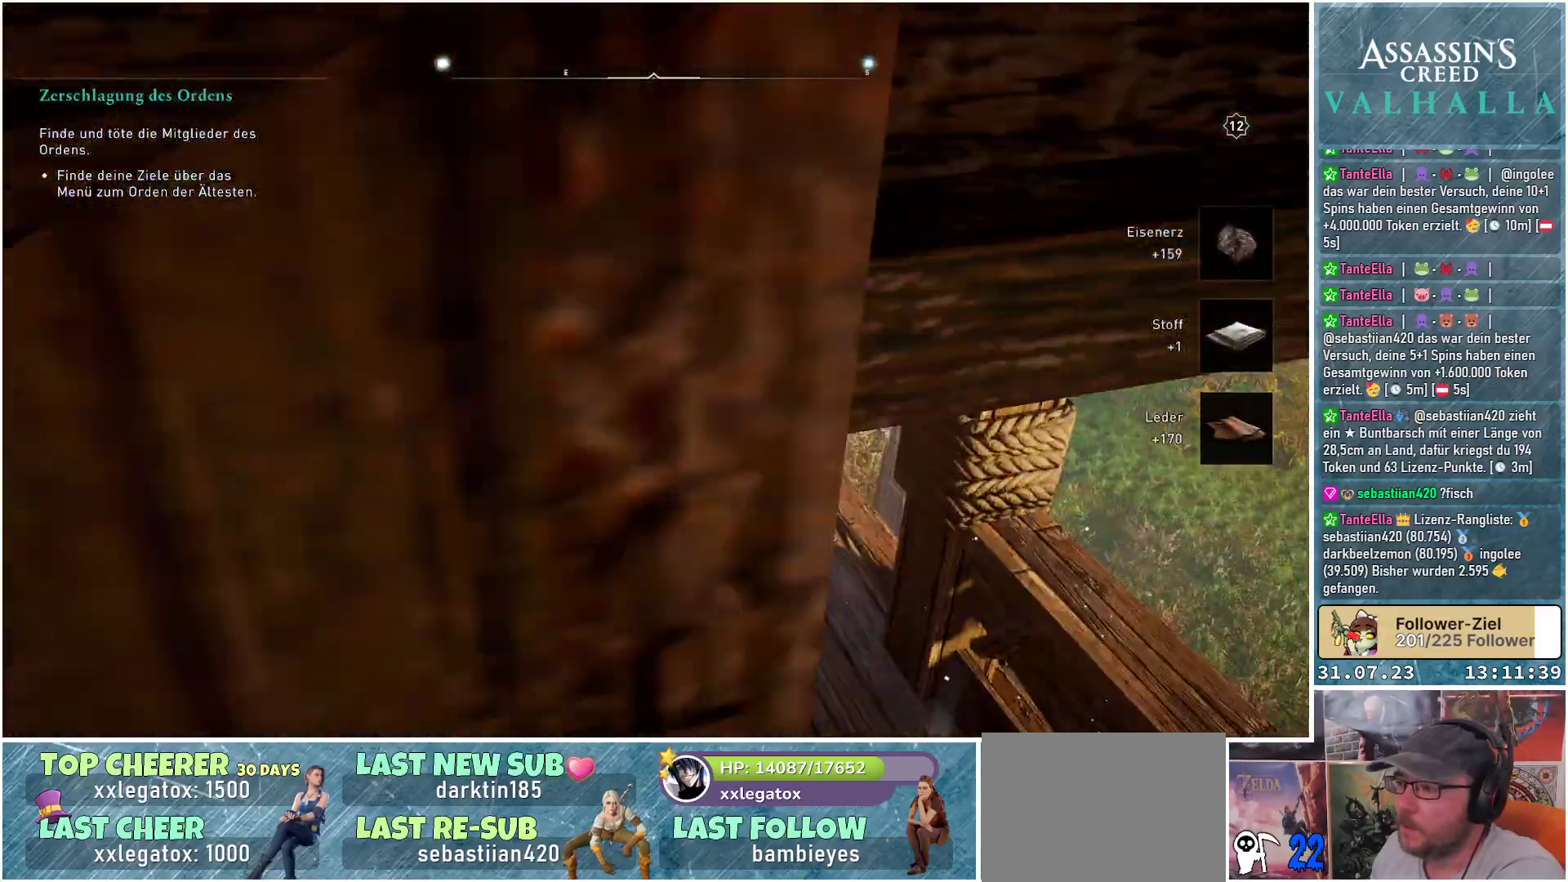
{"buttons": [], "left_stick": "up-left", "right_stick": "center", "events": []}
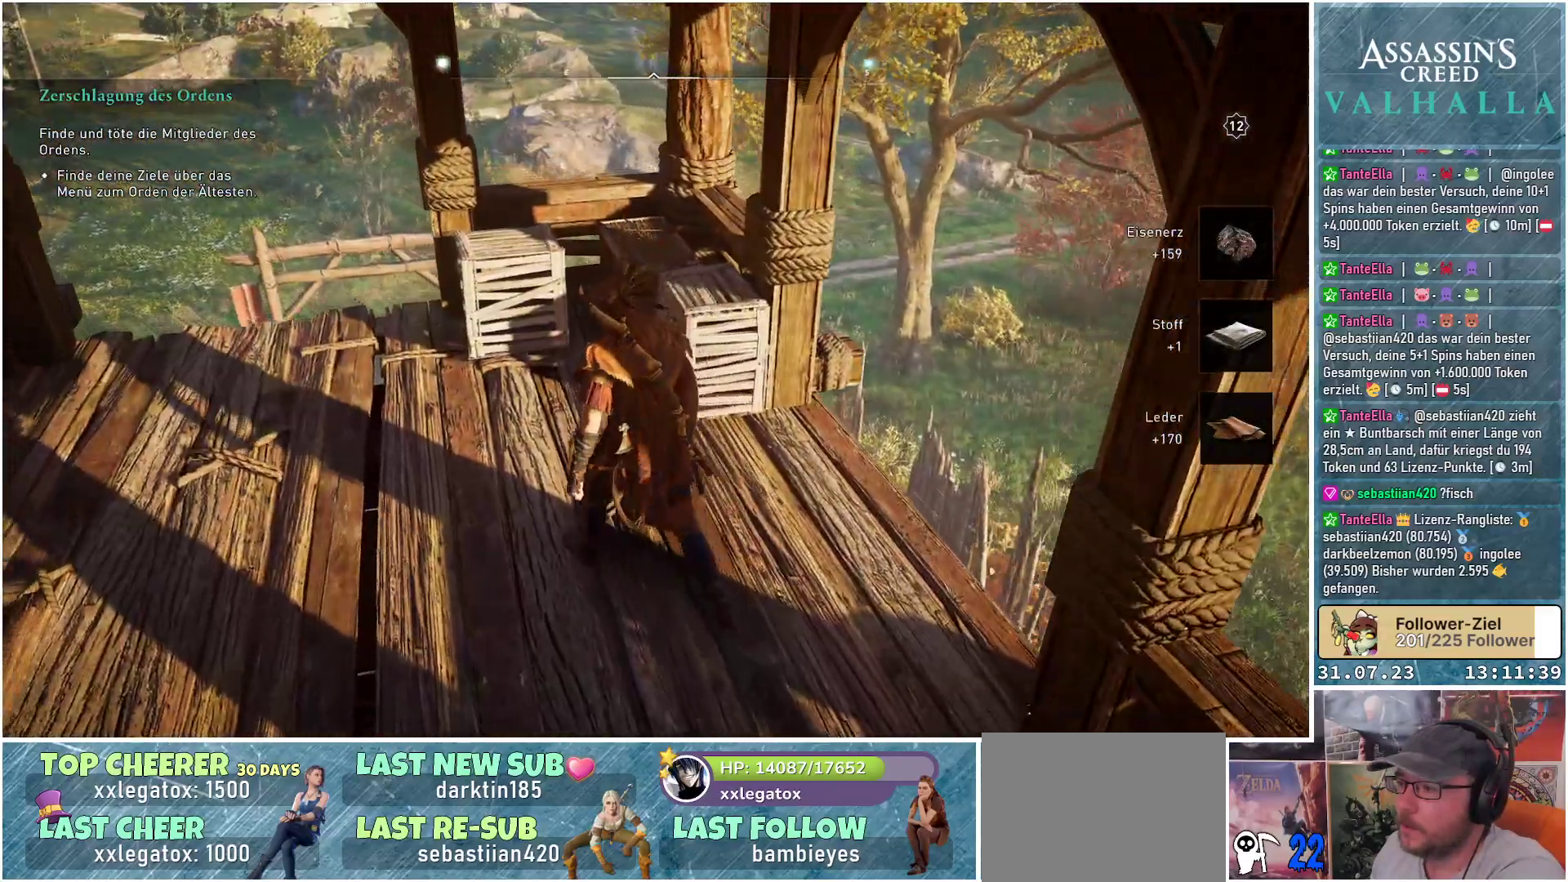
{"buttons": ["R1"], "left_stick": "up", "right_stick": "center", "events": [[317, "left_stick", "up"], [483, "R1", "down"]]}
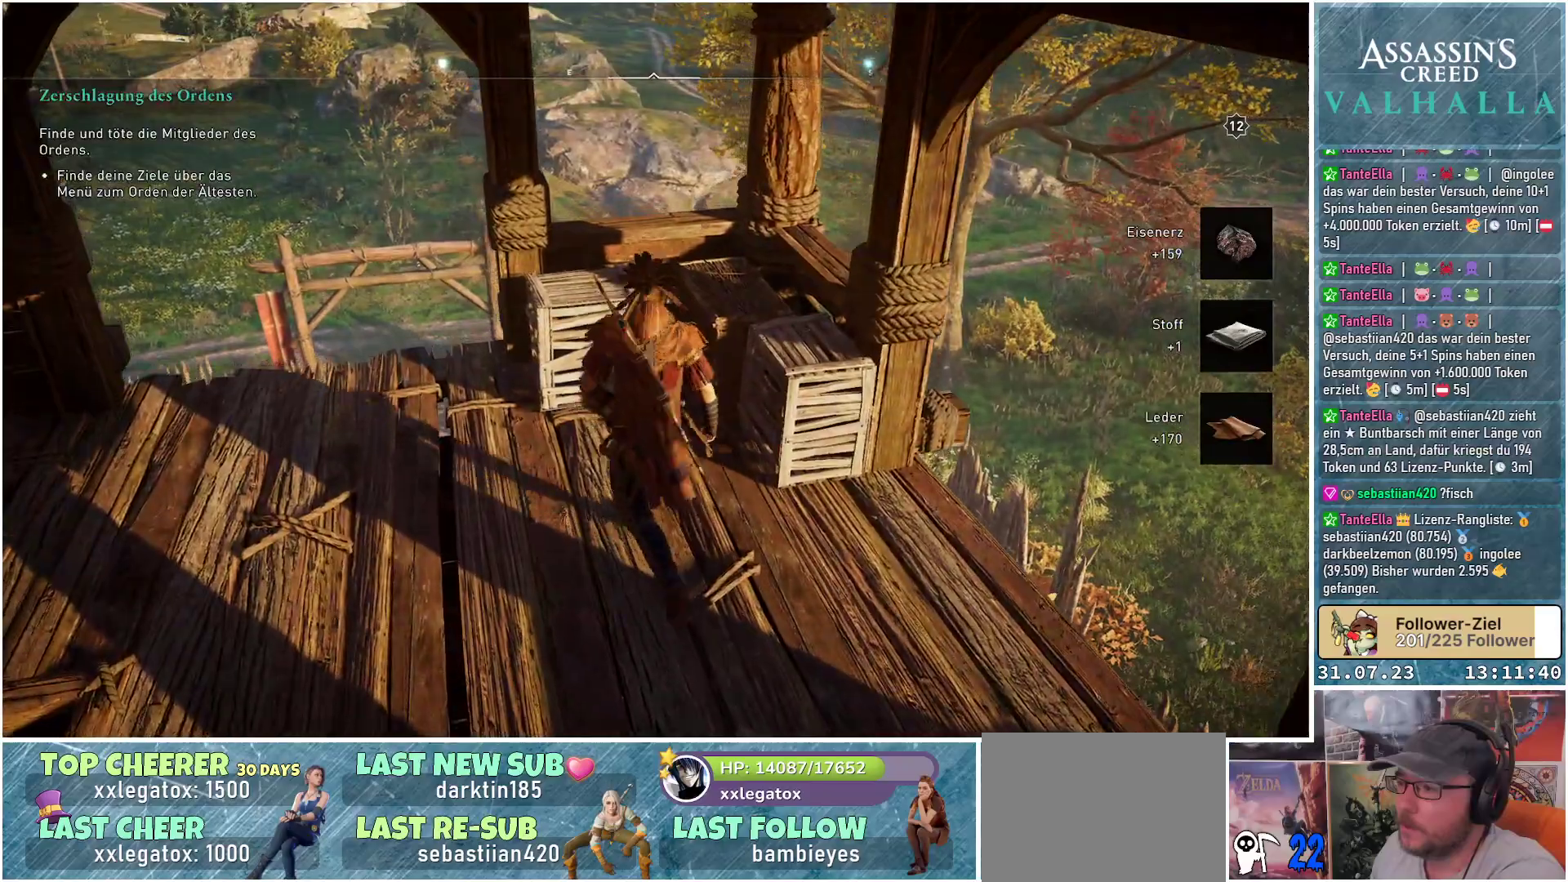
{"buttons": [], "left_stick": "center", "right_stick": "center", "events": [[100, "R1", "up"], [150, "right_stick", "down"], [267, "left_stick", "center"], [350, "right_stick", "center"]]}
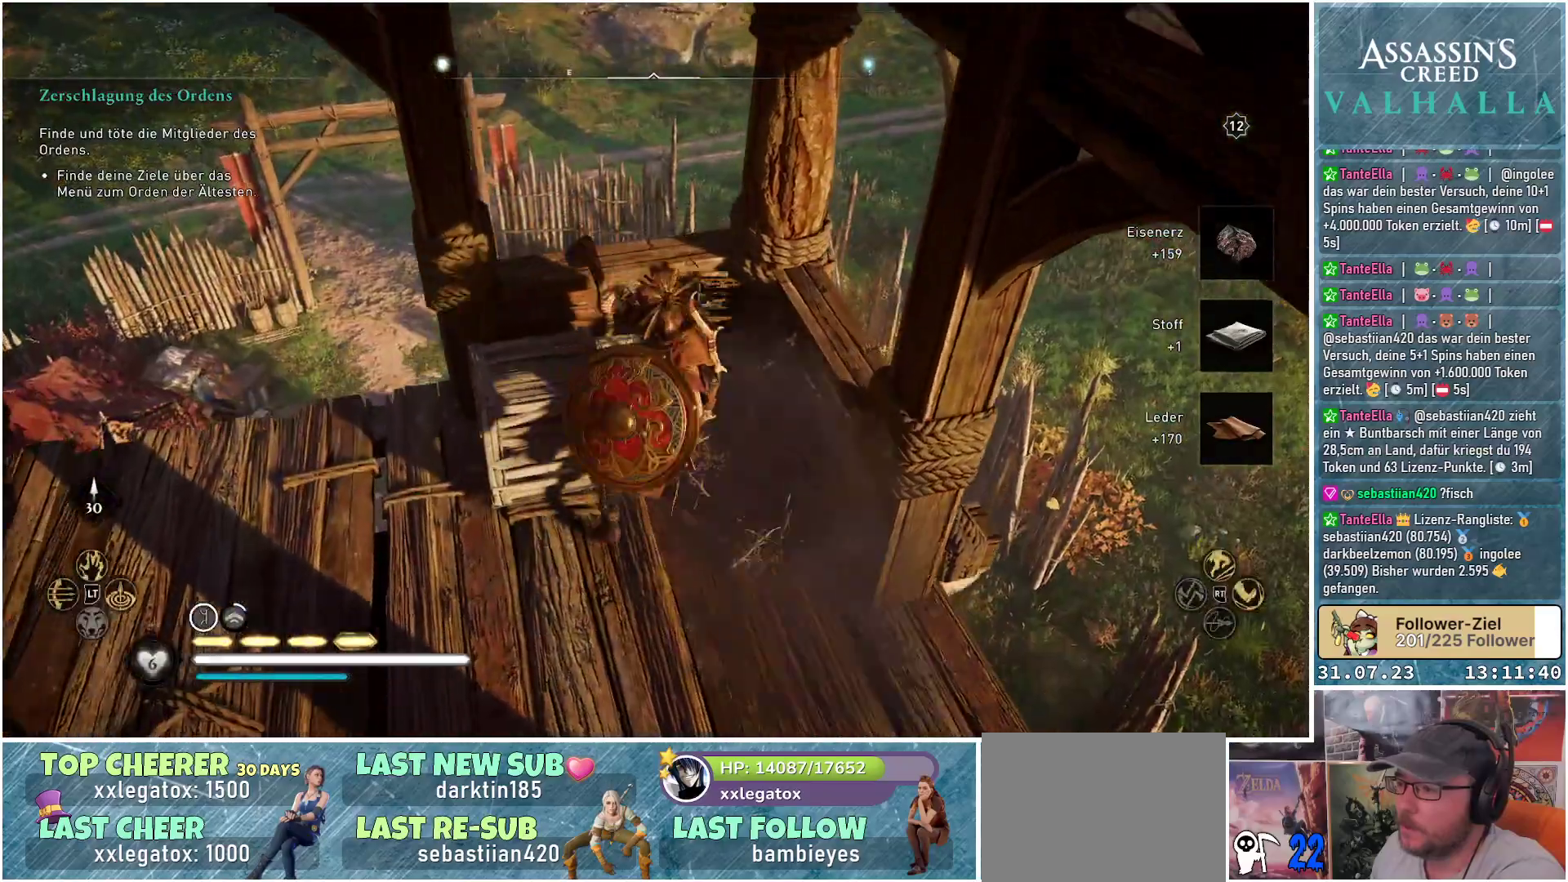
{"buttons": [], "left_stick": "center", "right_stick": "center", "events": []}